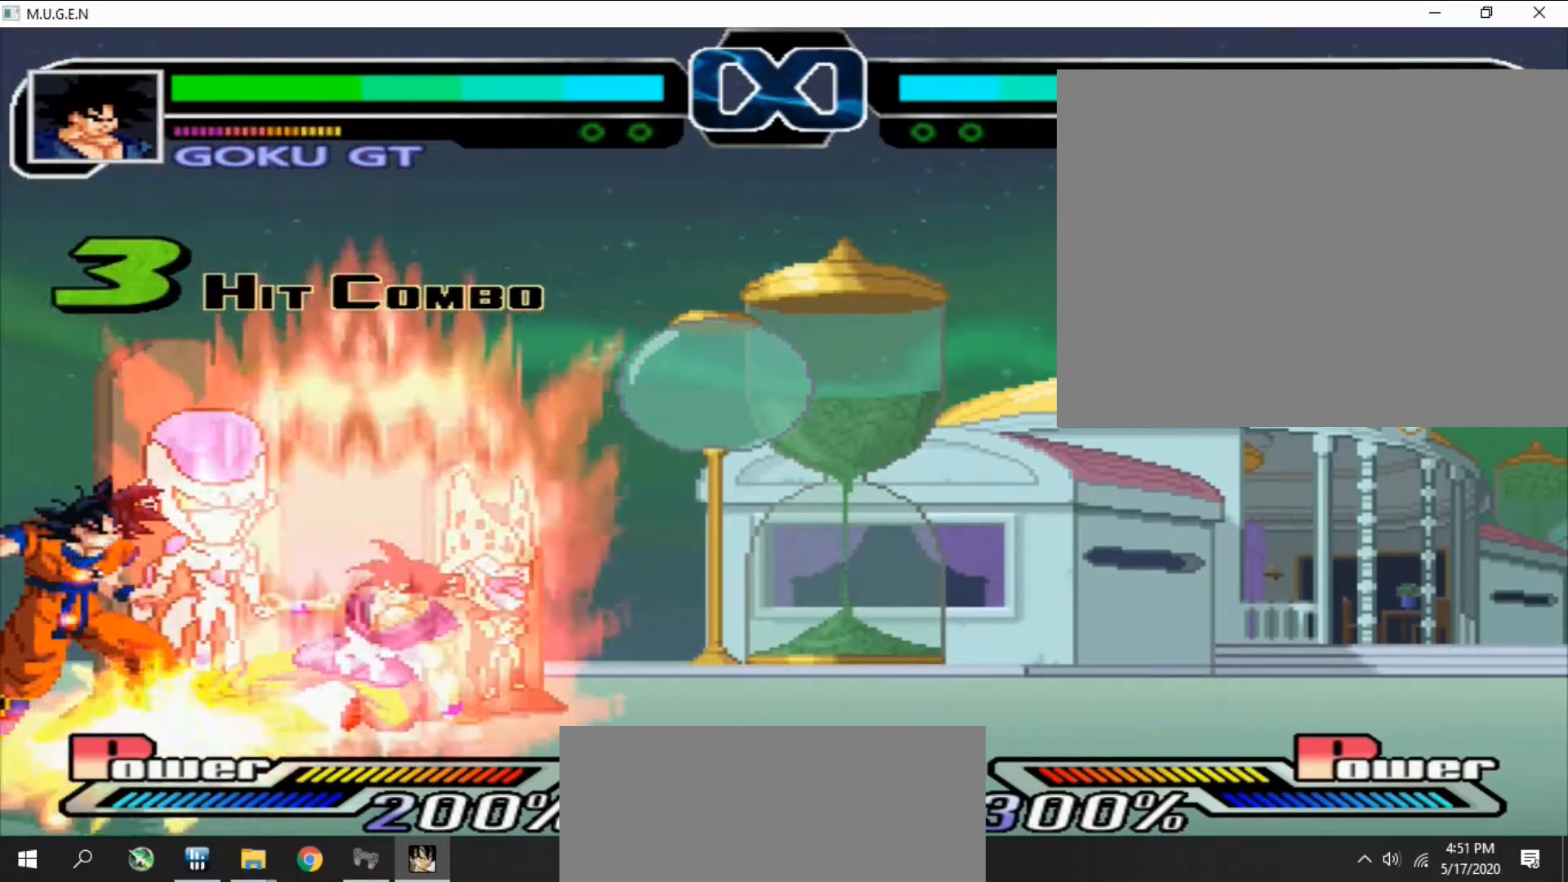
Gameplay with a controller (PlayStation layout); each line is a JSON object with the inputs held at the frame after it. "events" lists button and stick changes between this image and that frame as [ms after this image, input, new state], when the widget could be followed in between. Not read: L3 R3 left_stick right_stick.
{"buttons": []}
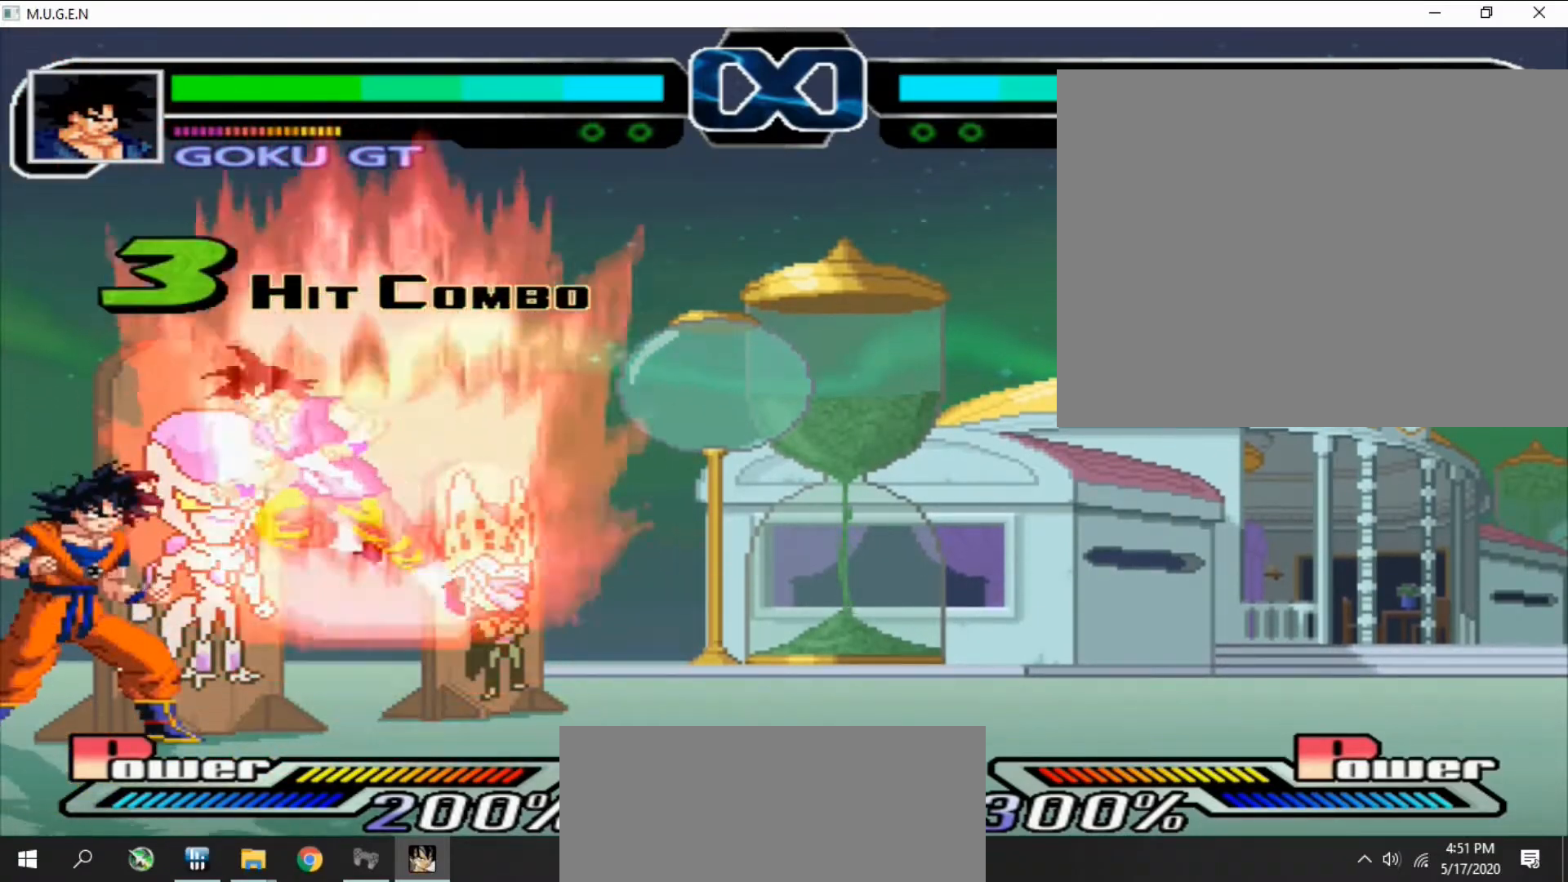
{"buttons": ["DPAD_DOWN", "DPAD_RIGHT"], "events": [[33, "DPAD_DOWN", "down"], [33, "DPAD_LEFT", "down"], [67, "DPAD_DOWN", "up"], [67, "DPAD_LEFT", "up"], [67, "TRIANGLE", "down"], [100, "DPAD_DOWN", "down"], [100, "TRIANGLE", "up"], [133, "DPAD_DOWN", "up"], [133, "DPAD_RIGHT", "down"], [167, "DPAD_DOWN", "down"], [167, "DPAD_RIGHT", "up"], [200, "DPAD_DOWN", "up"], [200, "DPAD_RIGHT", "down"], [233, "DPAD_RIGHT", "up"], [267, "TRIANGLE", "down"], [300, "TRIANGLE", "up"], [333, "DPAD_LEFT", "down"], [367, "DPAD_LEFT", "up"], [433, "DPAD_LEFT", "down"], [467, "DPAD_LEFT", "up"], [467, "TRIANGLE", "down"], [500, "DPAD_DOWN", "down"], [500, "DPAD_RIGHT", "down"], [500, "TRIANGLE", "up"]]}
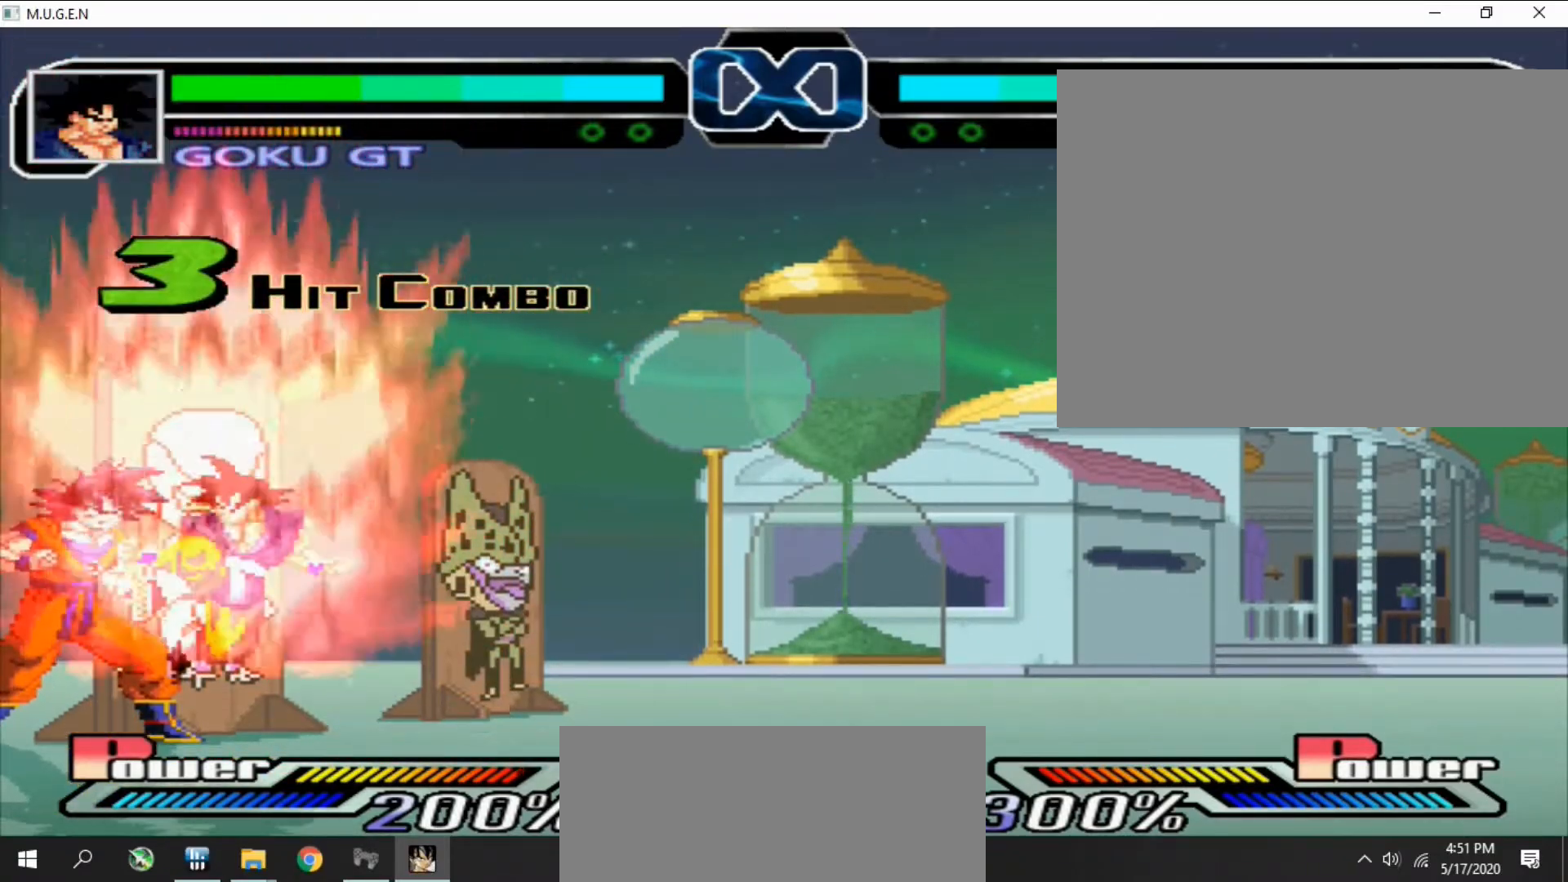
{"buttons": []}
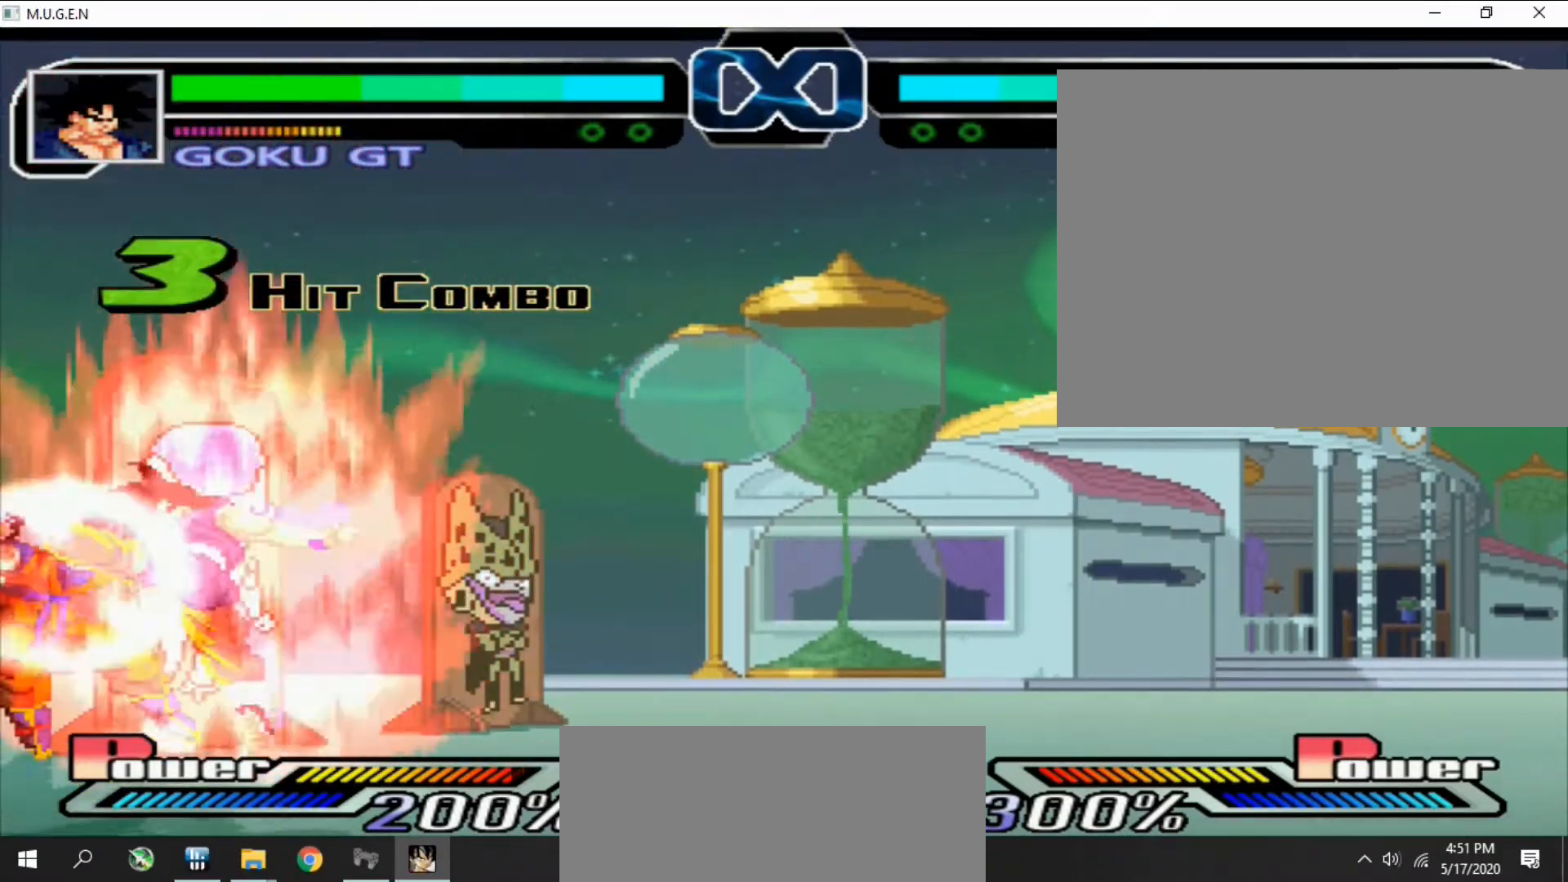
{"buttons": ["TRIANGLE", "DPAD_DOWN", "DPAD_LEFT"], "events": [[67, "TRIANGLE", "down"], [100, "DPAD_LEFT", "down"], [100, "TRIANGLE", "up"], [133, "DPAD_LEFT", "up"], [133, "TRIANGLE", "down"], [167, "SQUARE", "down"], [167, "TRIANGLE", "up"], [200, "DPAD_LEFT", "down"], [200, "SQUARE", "up"], [233, "DPAD_LEFT", "up"], [233, "TRIANGLE", "down"], [267, "SQUARE", "down"], [267, "TRIANGLE", "up"], [300, "SQUARE", "up"], [400, "DPAD_LEFT", "down"], [400, "TRIANGLE", "down"], [433, "DPAD_DOWN", "down"], [433, "DPAD_LEFT", "up"], [433, "TRIANGLE", "up"], [467, "DPAD_DOWN", "up"], [500, "DPAD_DOWN", "down"], [500, "DPAD_LEFT", "down"], [500, "TRIANGLE", "down"]]}
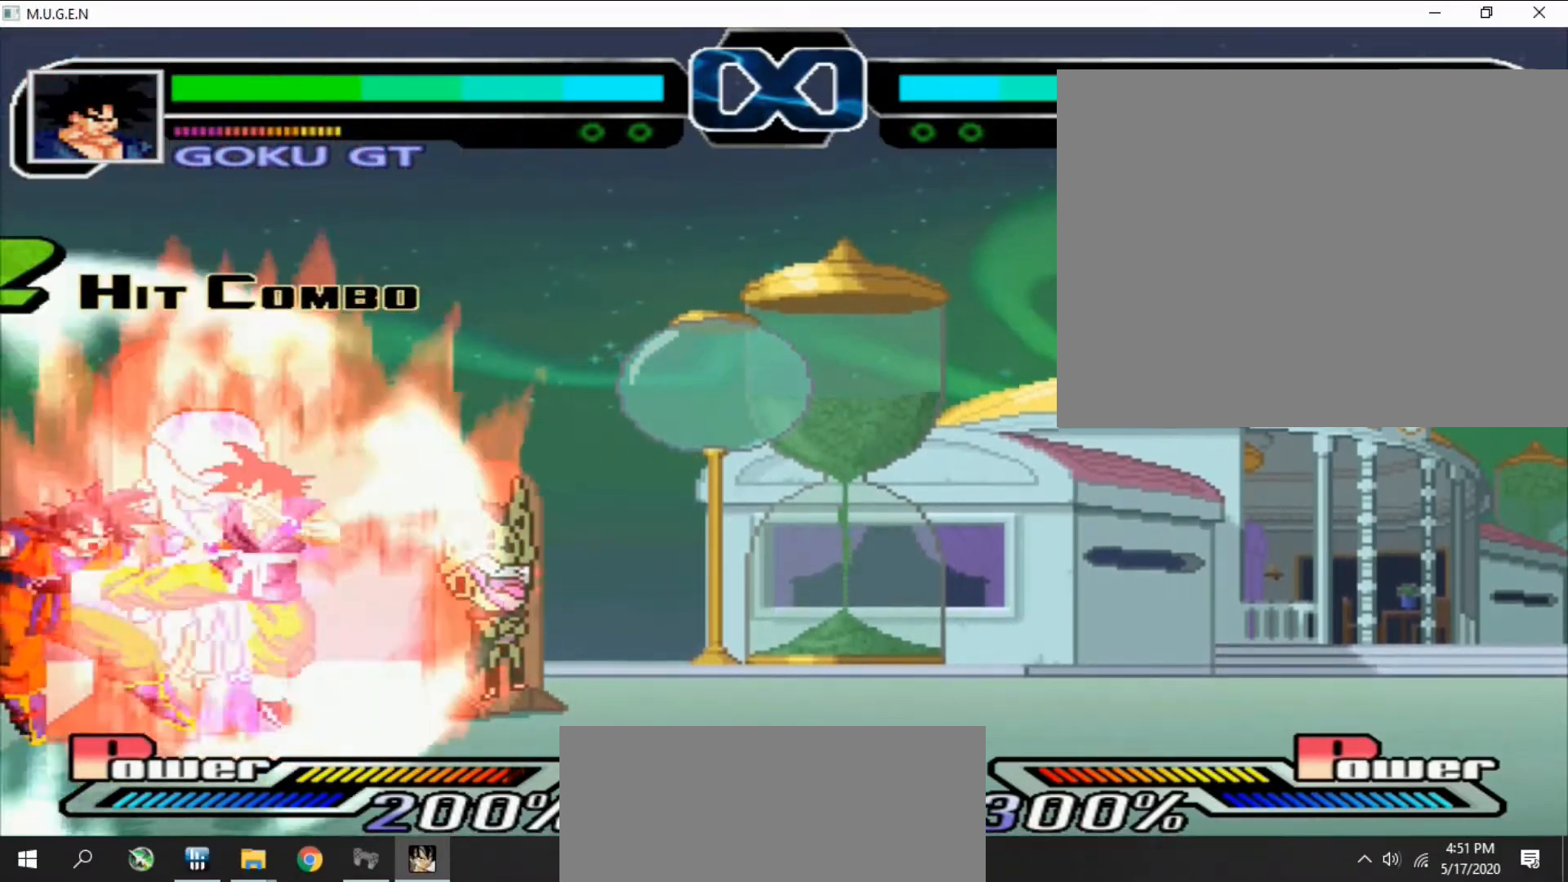
{"buttons": ["TRIANGLE", "DPAD_DOWN", "DPAD_RIGHT"]}
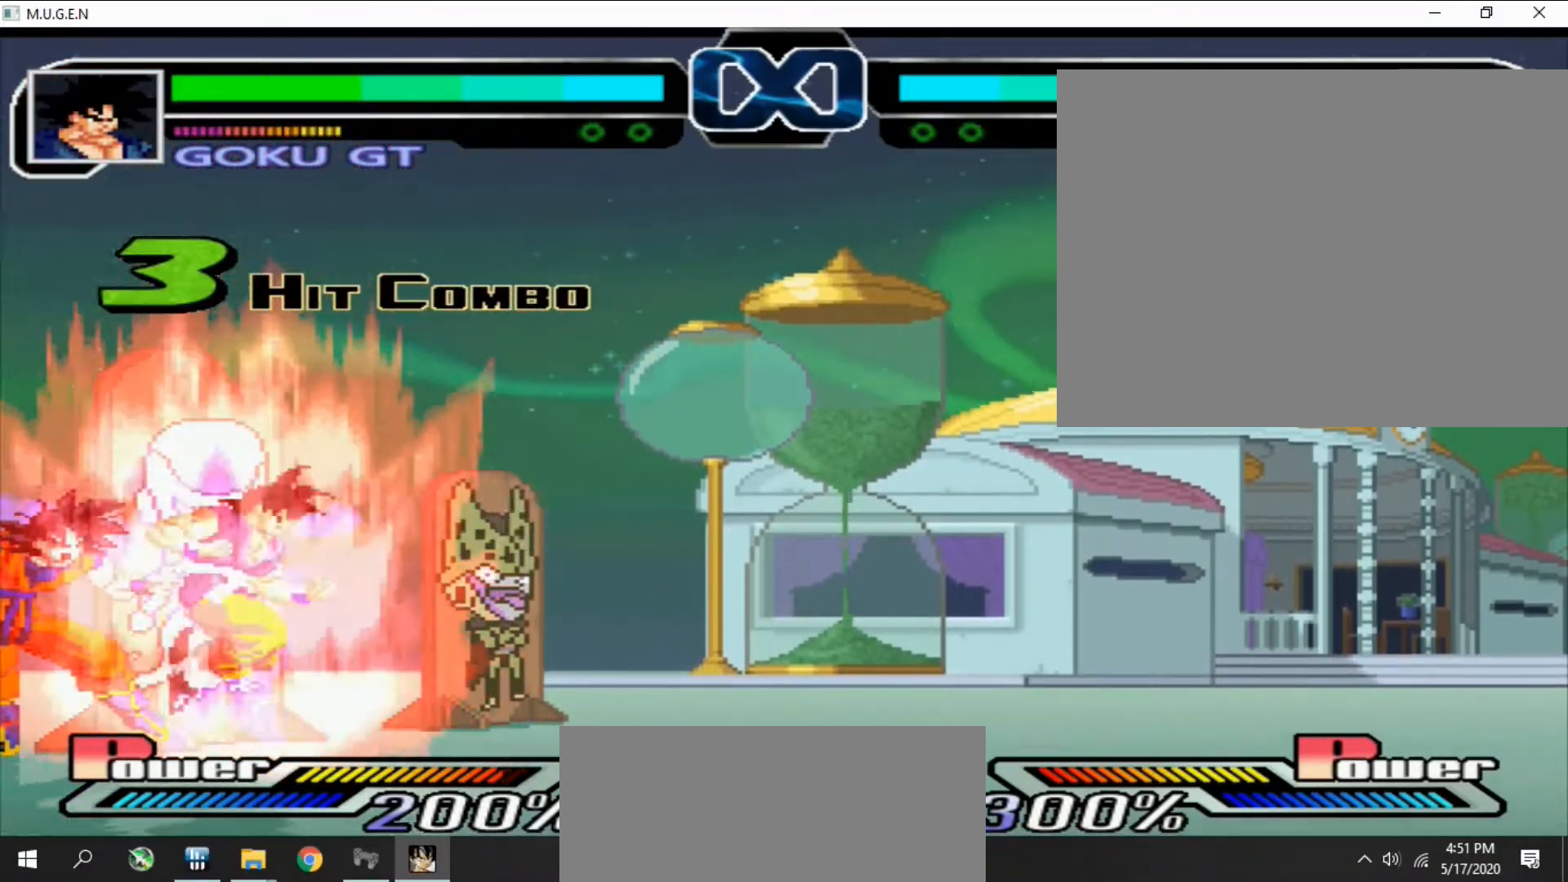
{"buttons": []}
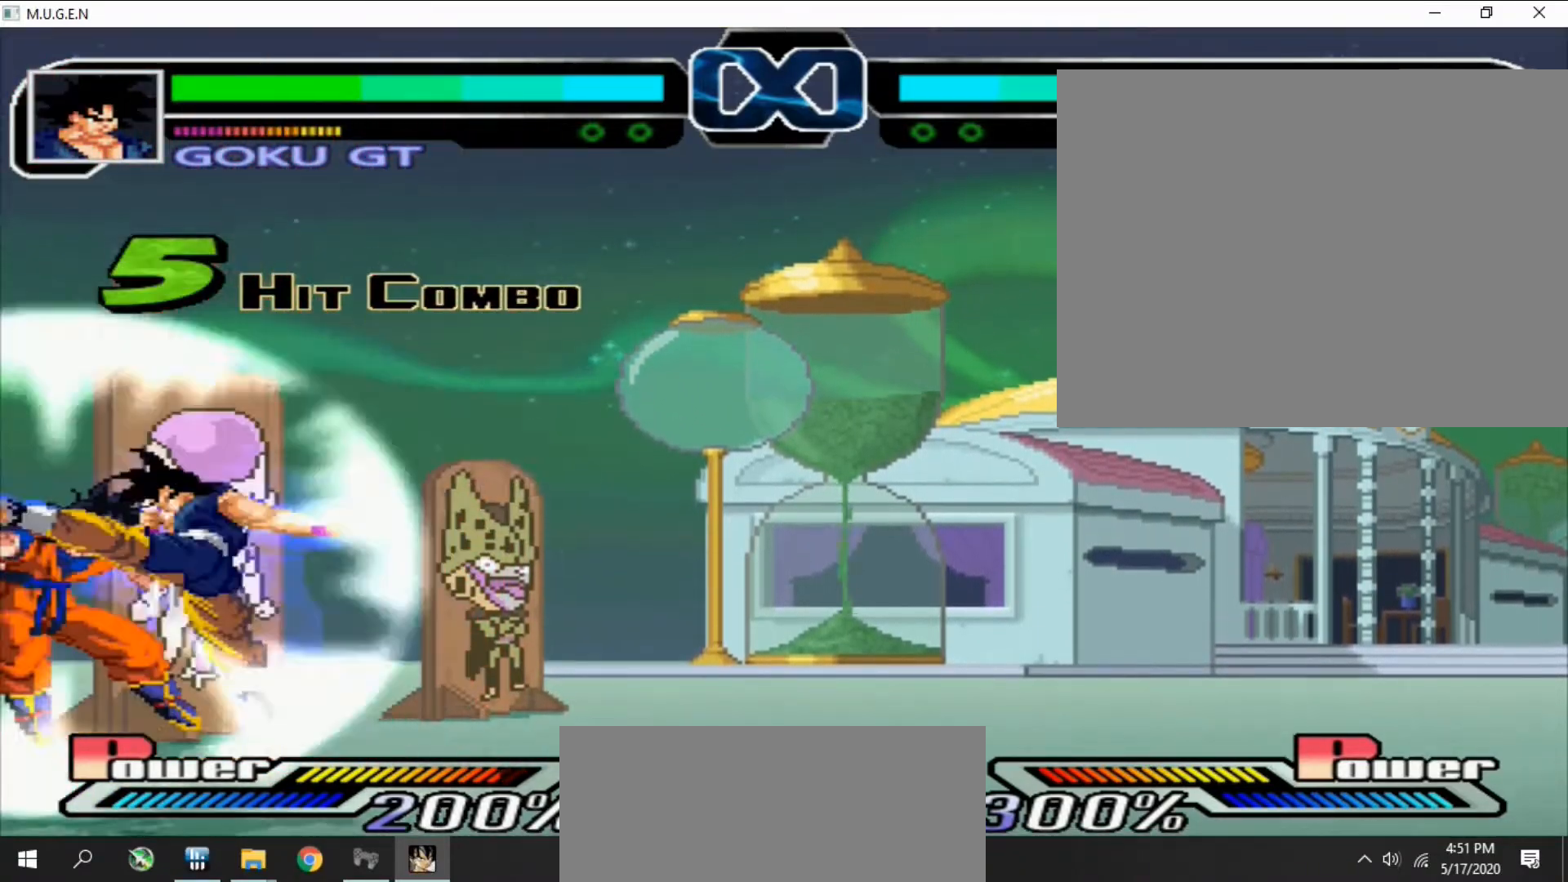
{"buttons": []}
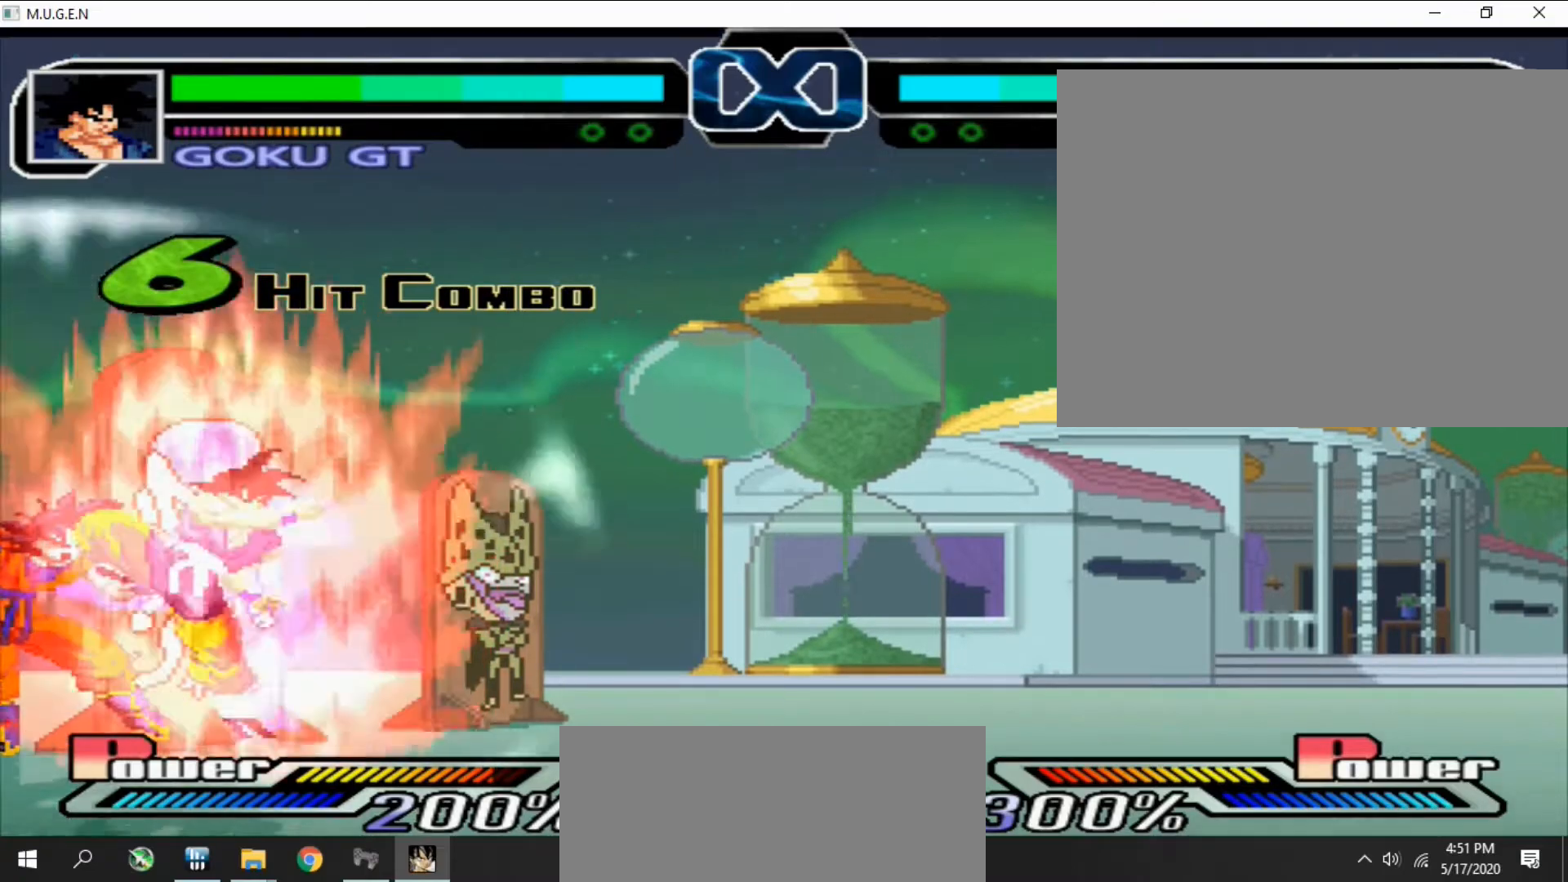
{"buttons": ["SQUARE", "TRIANGLE", "DPAD_RIGHT"]}
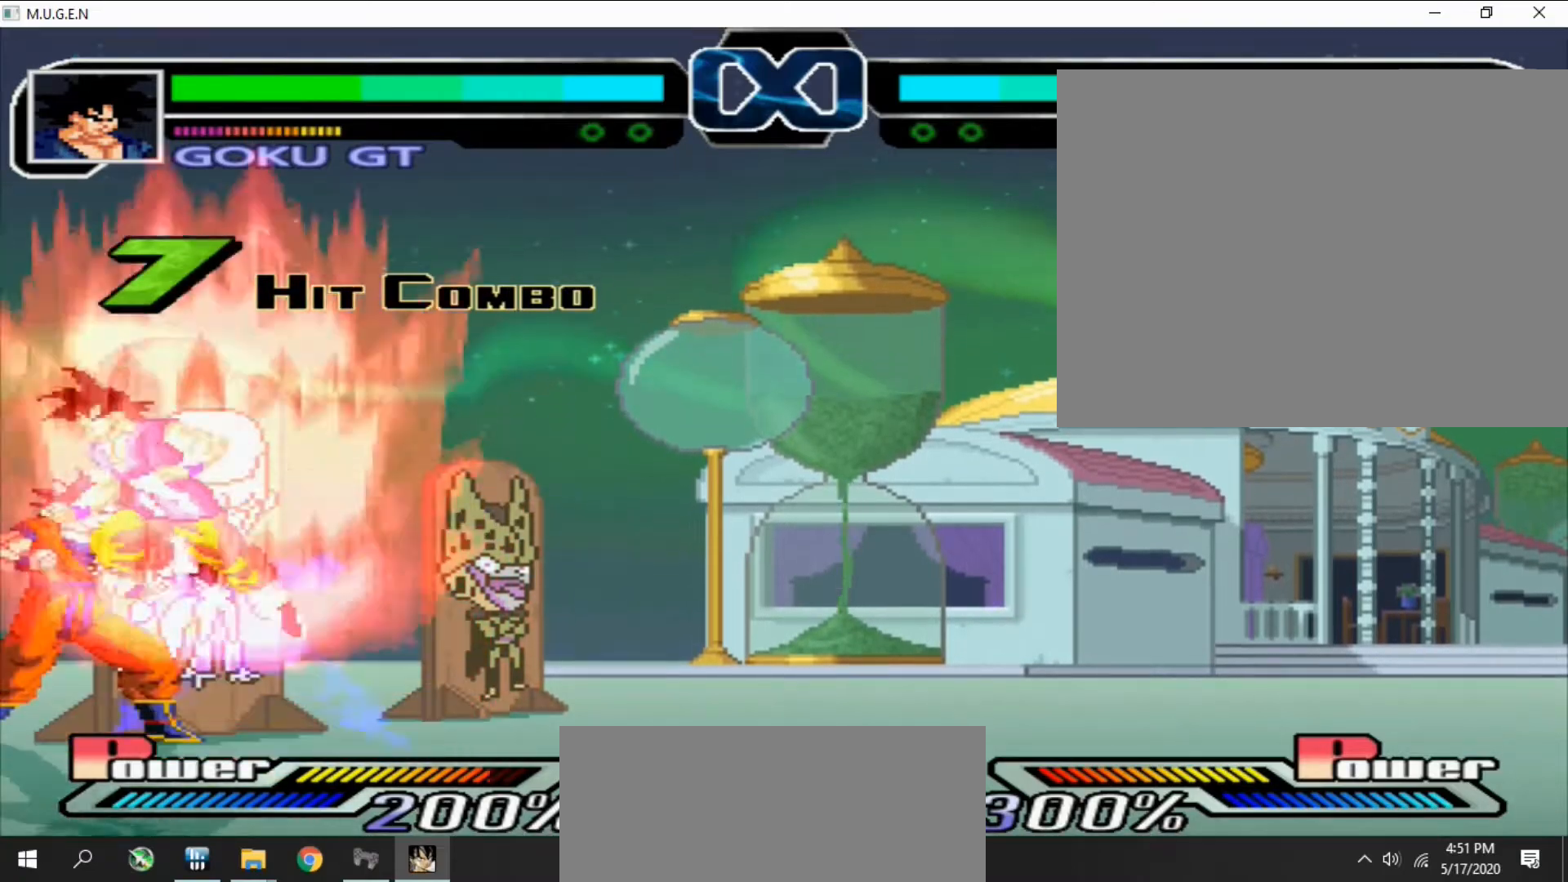
{"buttons": [], "events": [[33, "DPAD_RIGHT", "up"], [33, "SQUARE", "up"], [33, "TRIANGLE", "up"], [67, "DPAD_RIGHT", "down"], [100, "DPAD_RIGHT", "up"]]}
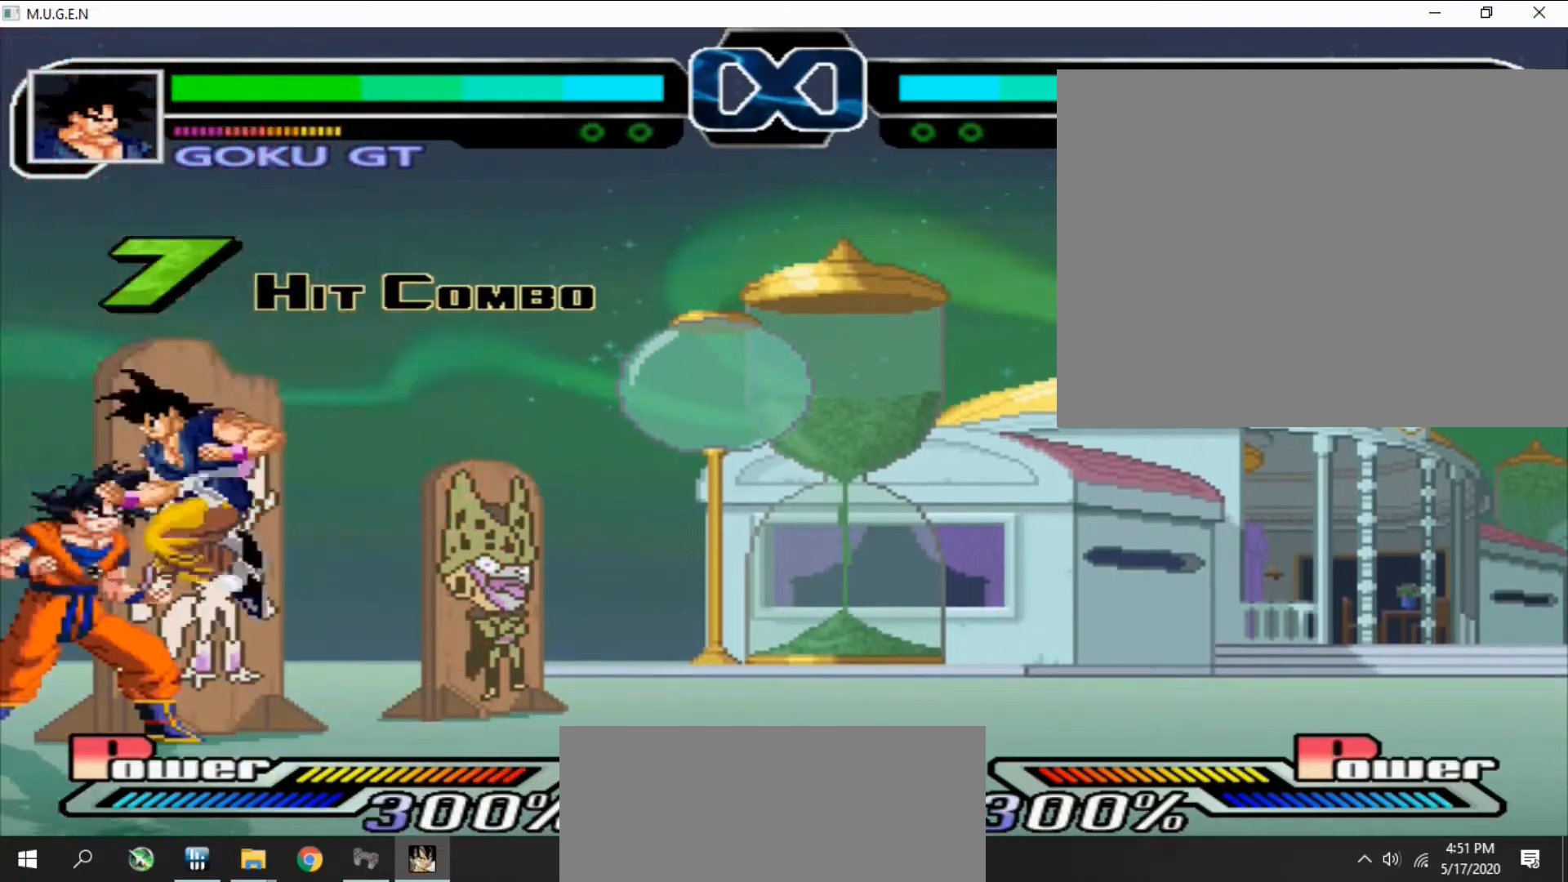
{"buttons": ["DPAD_DOWN"], "events": [[100, "CIRCLE", "down"], [100, "CROSS", "down"], [100, "DPAD_DOWN", "down"], [100, "DPAD_LEFT", "down"], [133, "CIRCLE", "up"], [133, "CROSS", "up"], [133, "DPAD_DOWN", "up"], [133, "DPAD_LEFT", "up"], [167, "CIRCLE", "down"], [167, "CROSS", "down"], [167, "DPAD_DOWN", "down"], [200, "CIRCLE", "up"], [200, "CROSS", "up"], [200, "DPAD_DOWN", "up"], [200, "DPAD_LEFT", "down"], [233, "CIRCLE", "down"], [233, "DPAD_DOWN", "down"], [233, "DPAD_LEFT", "up"], [267, "CIRCLE", "up"], [267, "DPAD_DOWN", "up"], [300, "CROSS", "down"], [300, "DPAD_LEFT", "down"], [333, "CROSS", "up"], [333, "DPAD_LEFT", "up"], [367, "CIRCLE", "down"], [367, "CROSS", "down"], [400, "CIRCLE", "up"], [400, "CROSS", "up"], [400, "DPAD_LEFT", "down"], [433, "CIRCLE", "down"], [433, "CROSS", "down"], [433, "DPAD_DOWN", "down"], [433, "DPAD_LEFT", "up"], [467, "CIRCLE", "up"], [467, "CROSS", "up"], [467, "DPAD_DOWN", "up"], [500, "DPAD_DOWN", "down"]]}
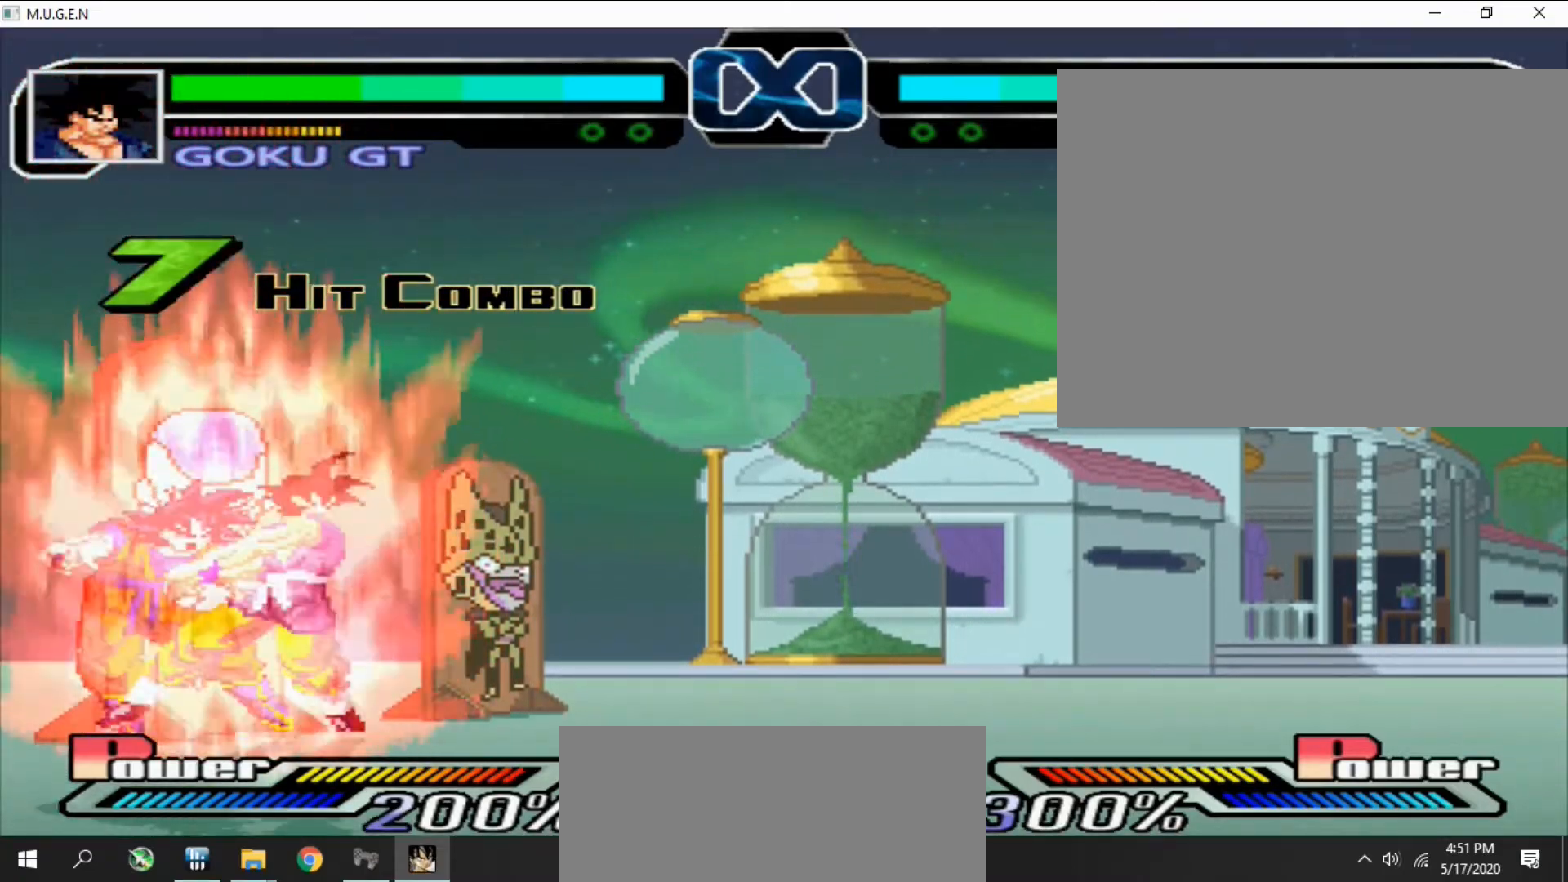
{"buttons": ["CROSS", "CIRCLE", "DPAD_RIGHT"]}
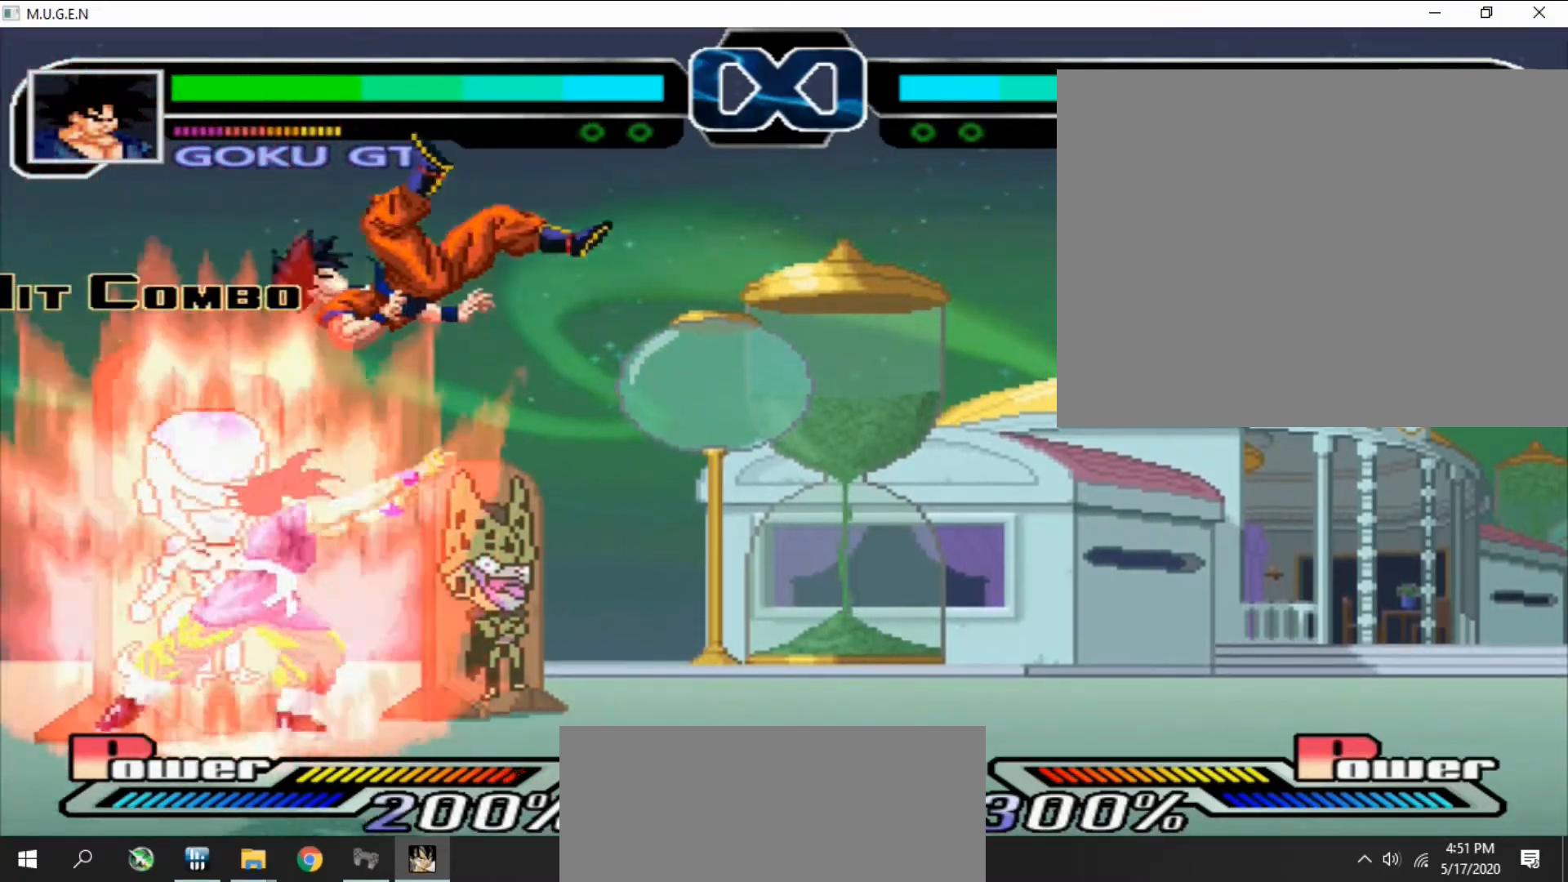
{"buttons": ["DPAD_LEFT"]}
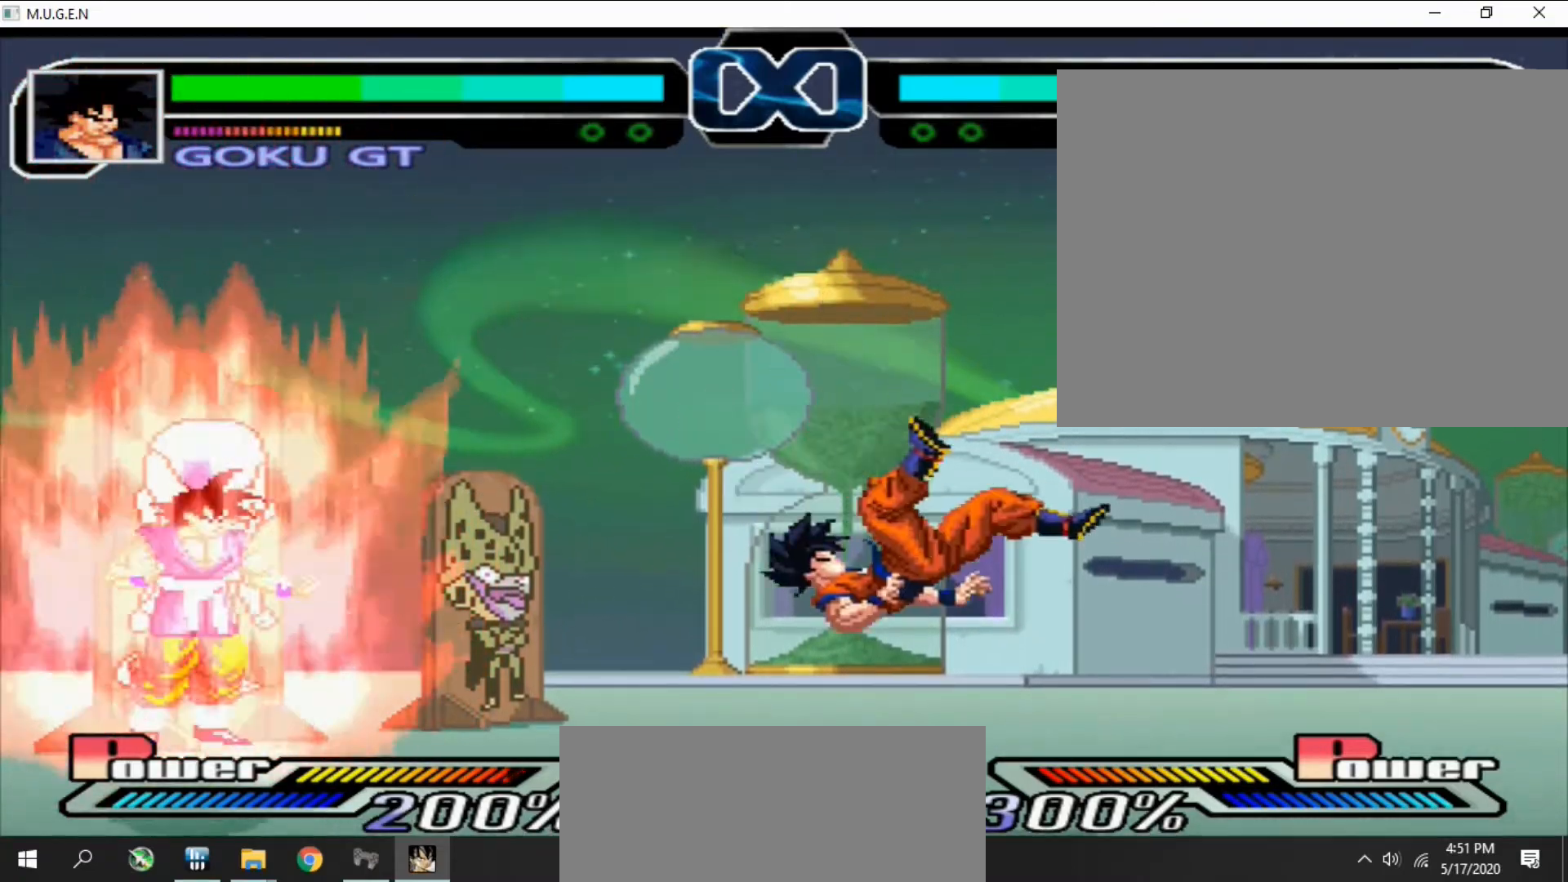
{"buttons": ["DPAD_UP", "DPAD_RIGHT"]}
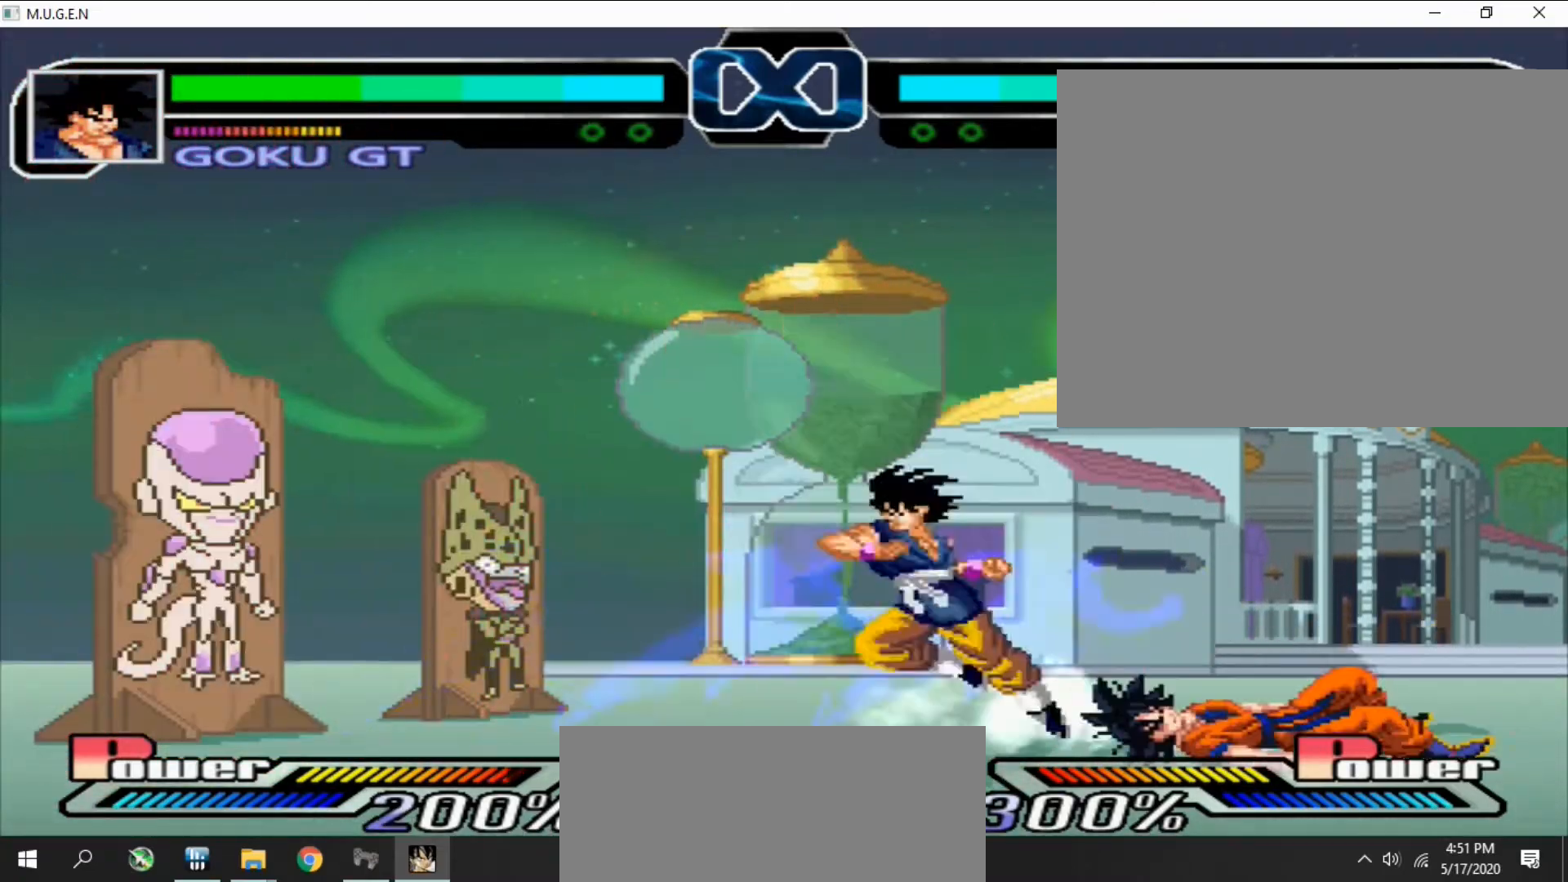
{"buttons": []}
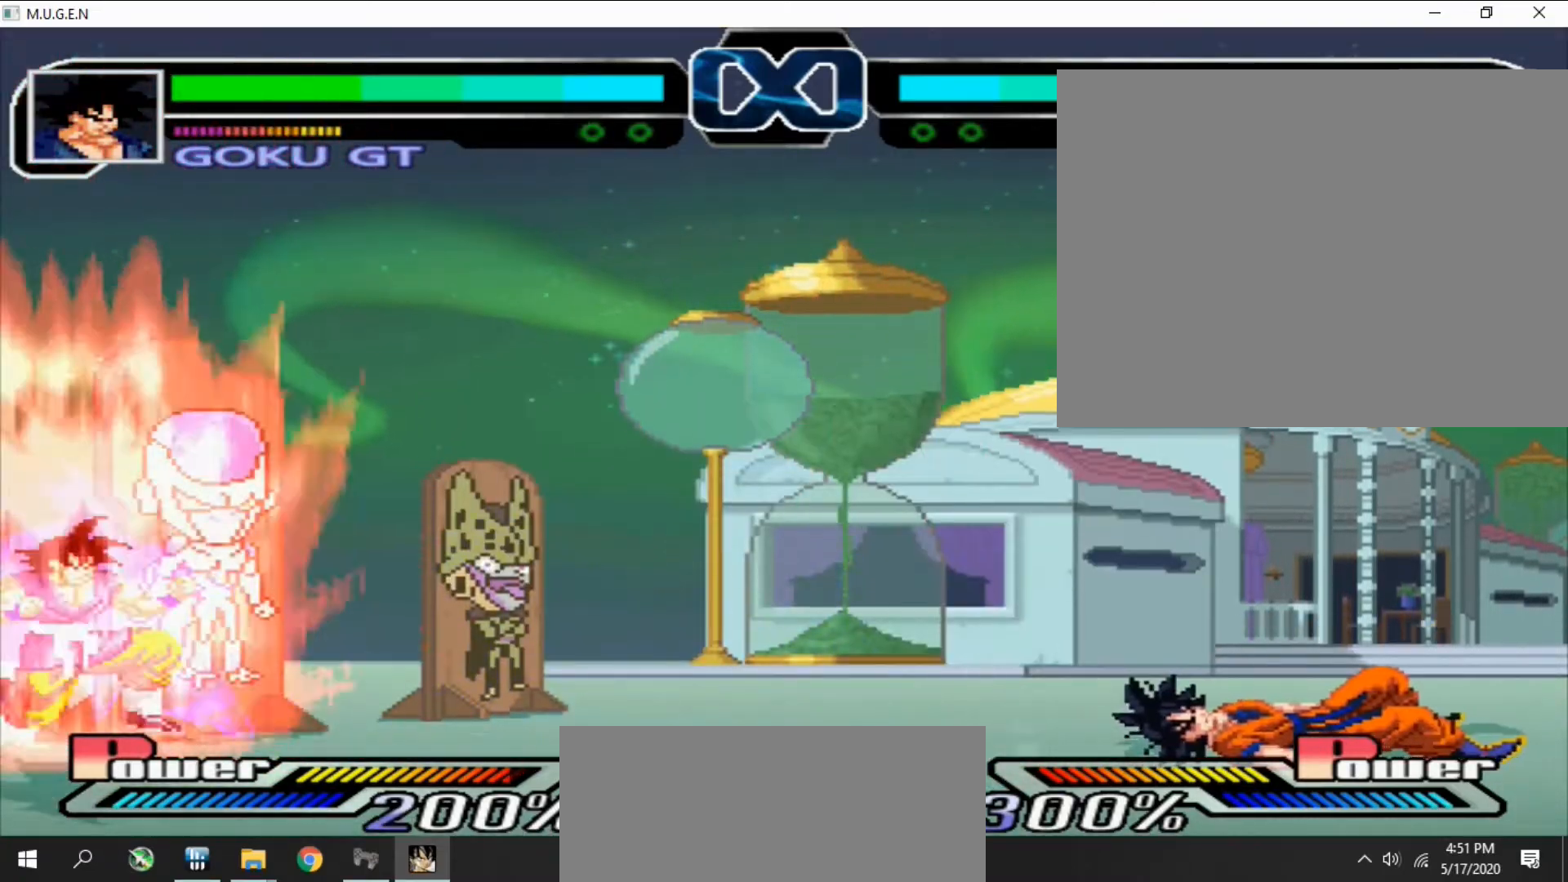
{"buttons": ["DPAD_UP", "DPAD_LEFT"]}
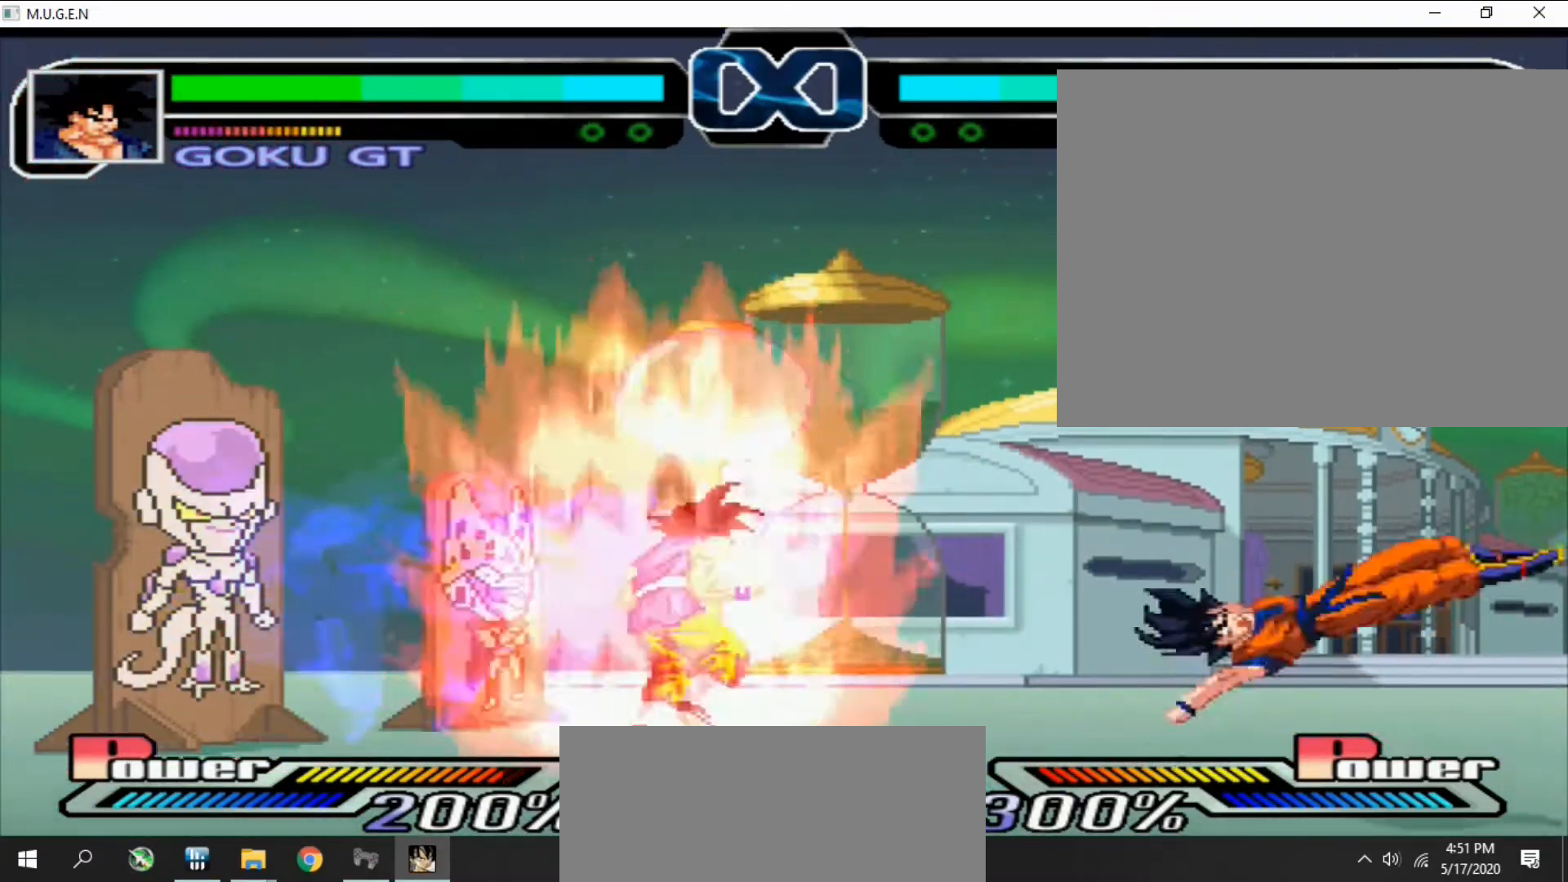
{"buttons": ["CROSS", "CIRCLE", "DPAD_RIGHT"]}
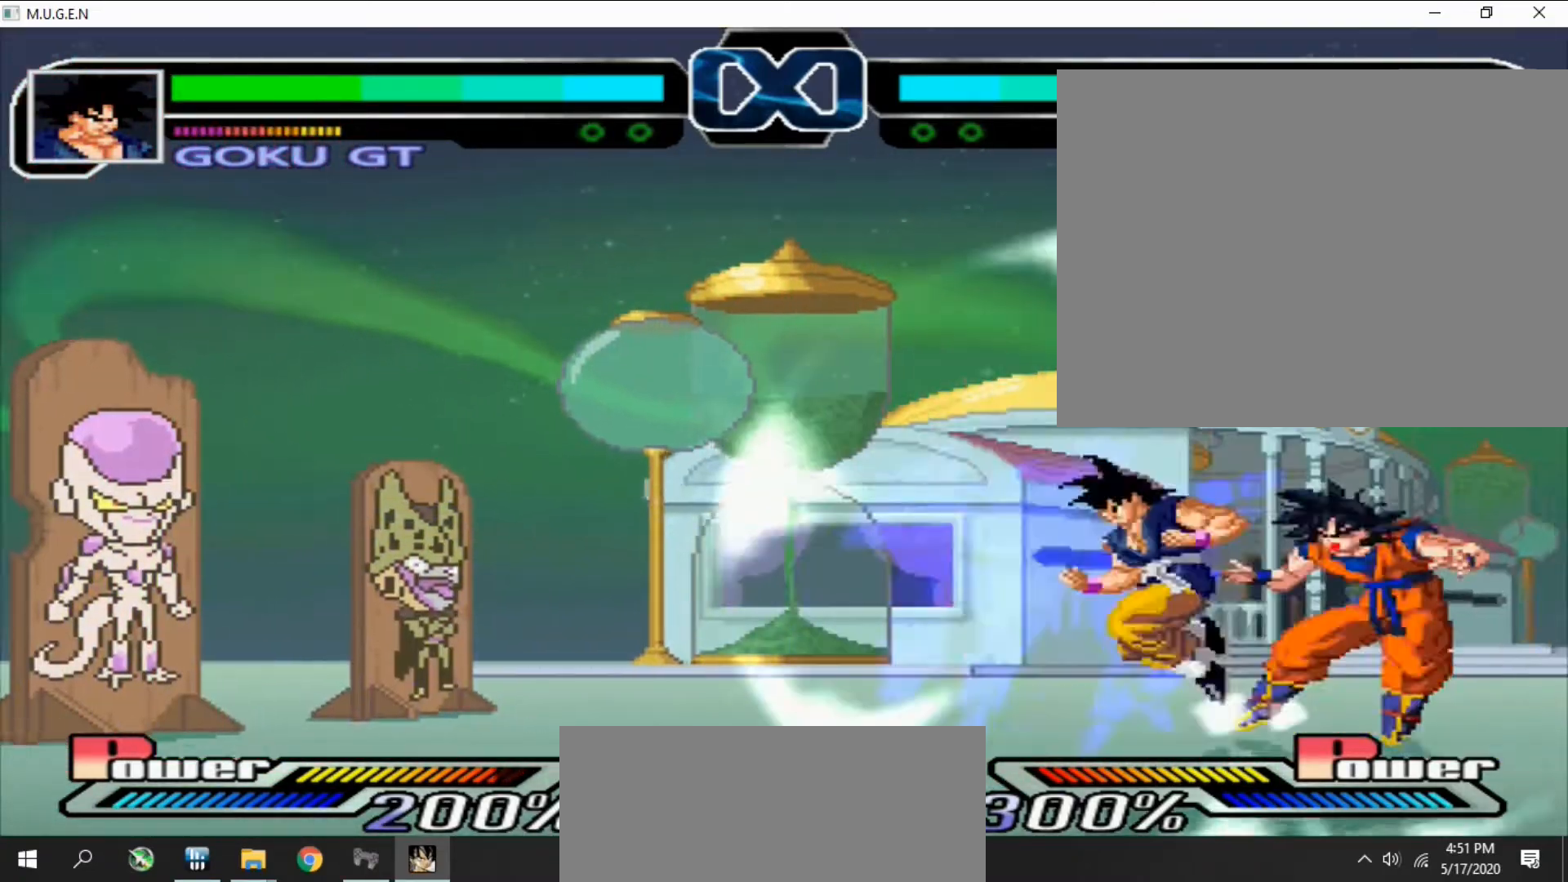
{"buttons": ["DPAD_LEFT"], "events": [[33, "CIRCLE", "up"], [33, "CROSS", "up"], [33, "DPAD_DOWN", "down"], [33, "DPAD_RIGHT", "up"], [67, "CIRCLE", "down"], [67, "CROSS", "down"], [67, "DPAD_DOWN", "up"], [100, "CIRCLE", "up"], [100, "CROSS", "up"], [100, "DPAD_DOWN", "down"], [133, "CIRCLE", "down"], [133, "CROSS", "down"], [133, "DPAD_DOWN", "up"], [133, "DPAD_LEFT", "down"], [167, "CIRCLE", "up"], [167, "CROSS", "up"], [167, "DPAD_LEFT", "up"], [233, "DPAD_RIGHT", "down"], [267, "CIRCLE", "down"], [267, "CROSS", "down"], [267, "DPAD_RIGHT", "up"], [300, "CIRCLE", "up"], [300, "CROSS", "up"], [300, "DPAD_RIGHT", "down"], [333, "CIRCLE", "down"], [333, "CROSS", "down"], [333, "DPAD_DOWN", "down"], [333, "DPAD_RIGHT", "up"], [367, "CIRCLE", "up"], [367, "CROSS", "up"], [367, "DPAD_DOWN", "up"], [367, "DPAD_RIGHT", "down"], [400, "CIRCLE", "down"], [400, "CROSS", "down"], [400, "DPAD_DOWN", "down"], [400, "DPAD_LEFT", "down"], [400, "DPAD_RIGHT", "up"], [433, "CIRCLE", "up"], [433, "CROSS", "up"], [433, "DPAD_DOWN", "up"], [433, "DPAD_LEFT", "up"], [467, "CROSS", "down"], [500, "CROSS", "up"], [500, "DPAD_LEFT", "down"]]}
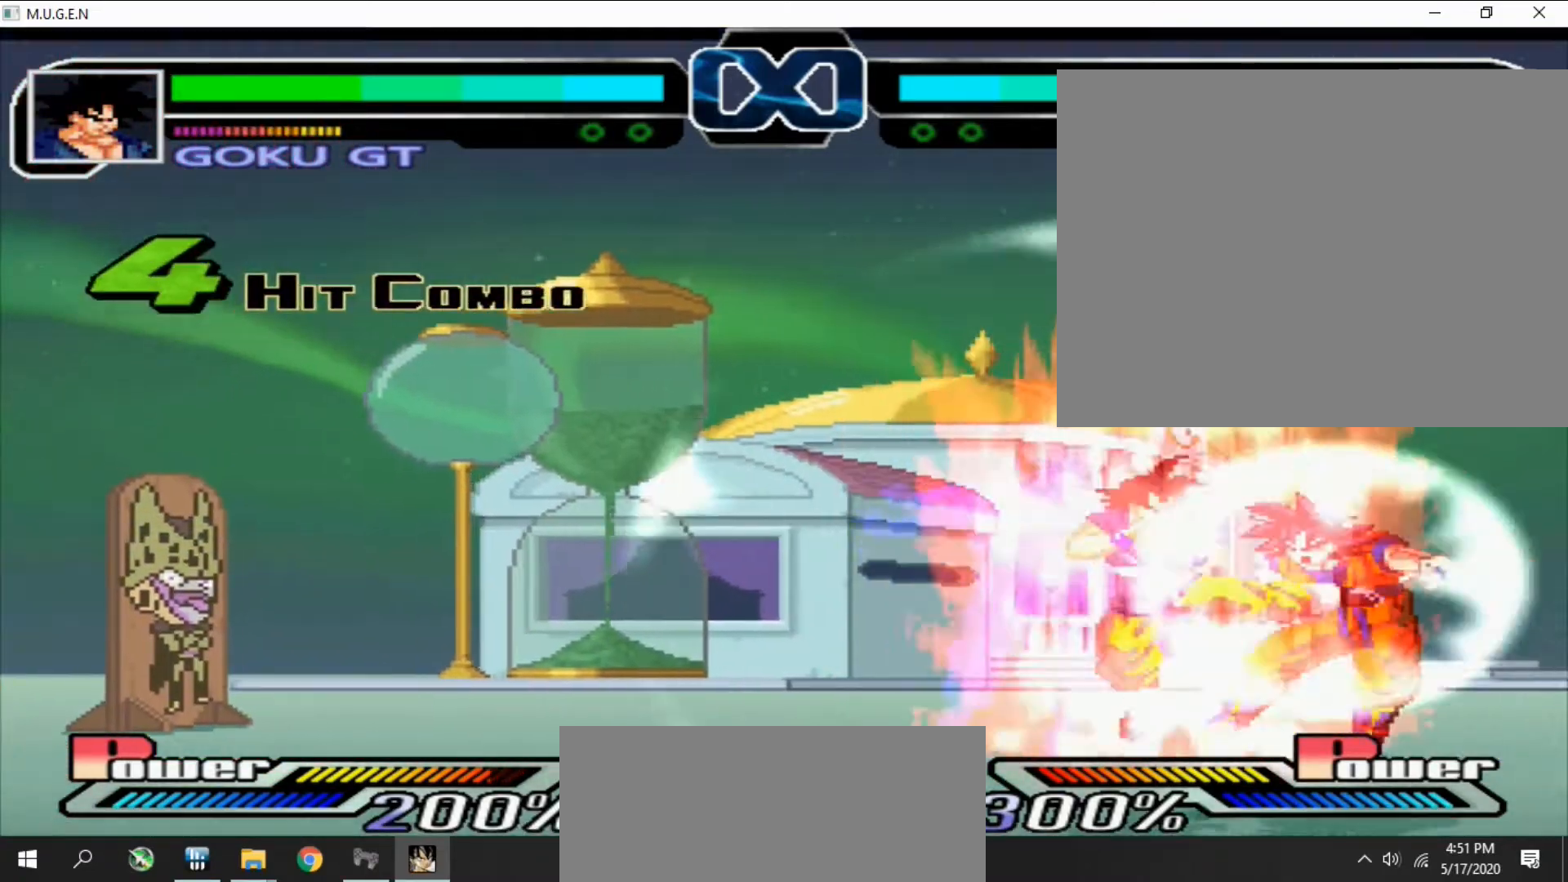
{"buttons": [], "events": [[33, "CIRCLE", "down"], [33, "CROSS", "down"], [33, "DPAD_LEFT", "up"], [67, "CIRCLE", "up"], [67, "CROSS", "up"], [100, "CIRCLE", "down"], [100, "CROSS", "down"], [133, "CIRCLE", "up"], [133, "CROSS", "up"]]}
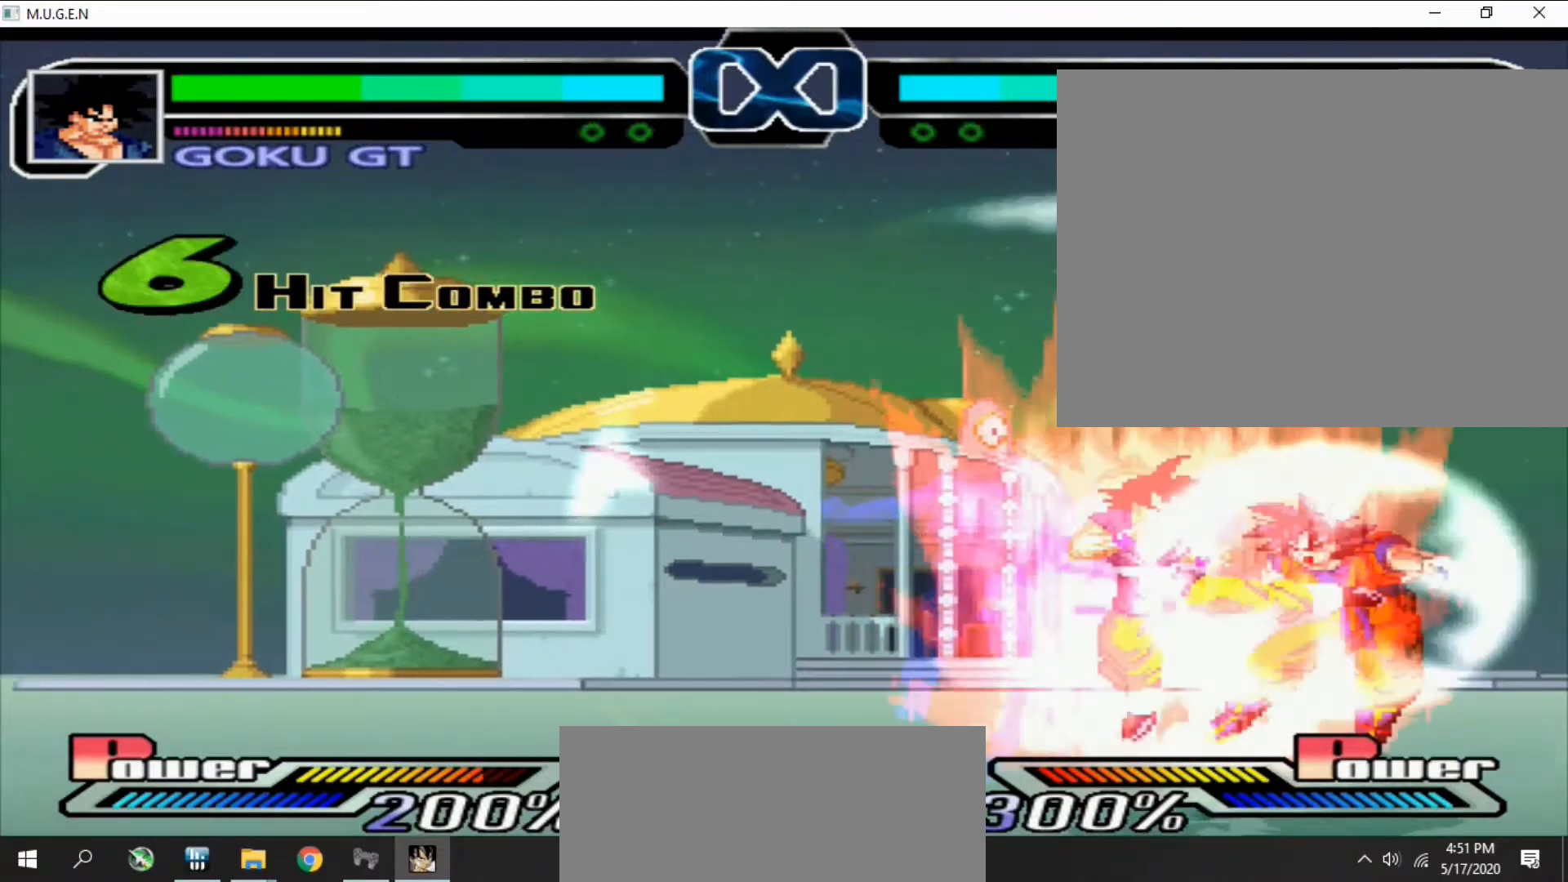
{"buttons": [], "events": []}
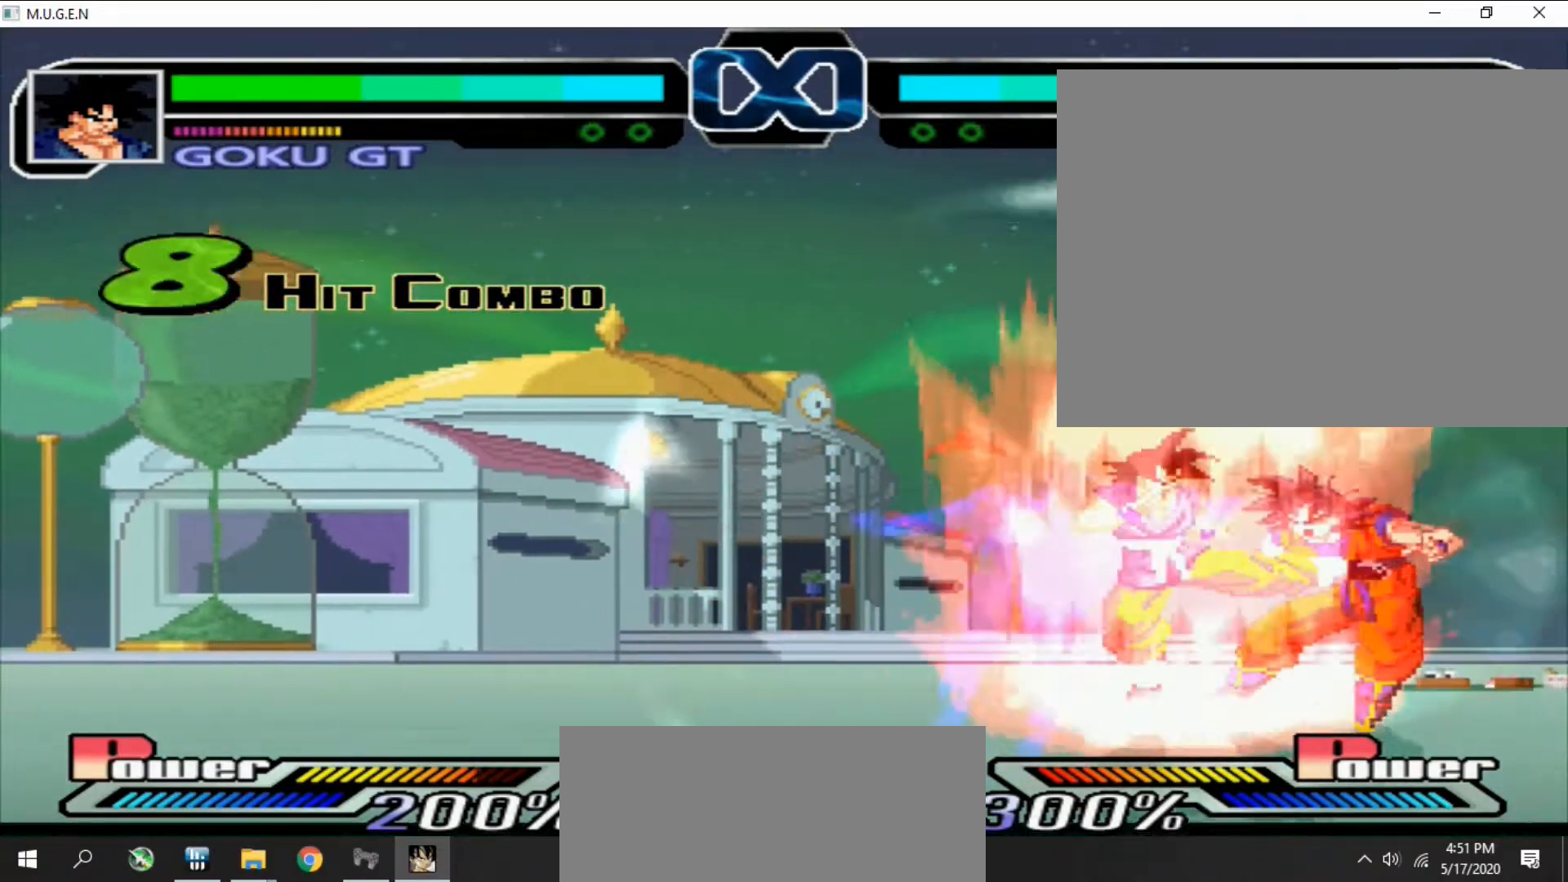
{"buttons": [], "events": []}
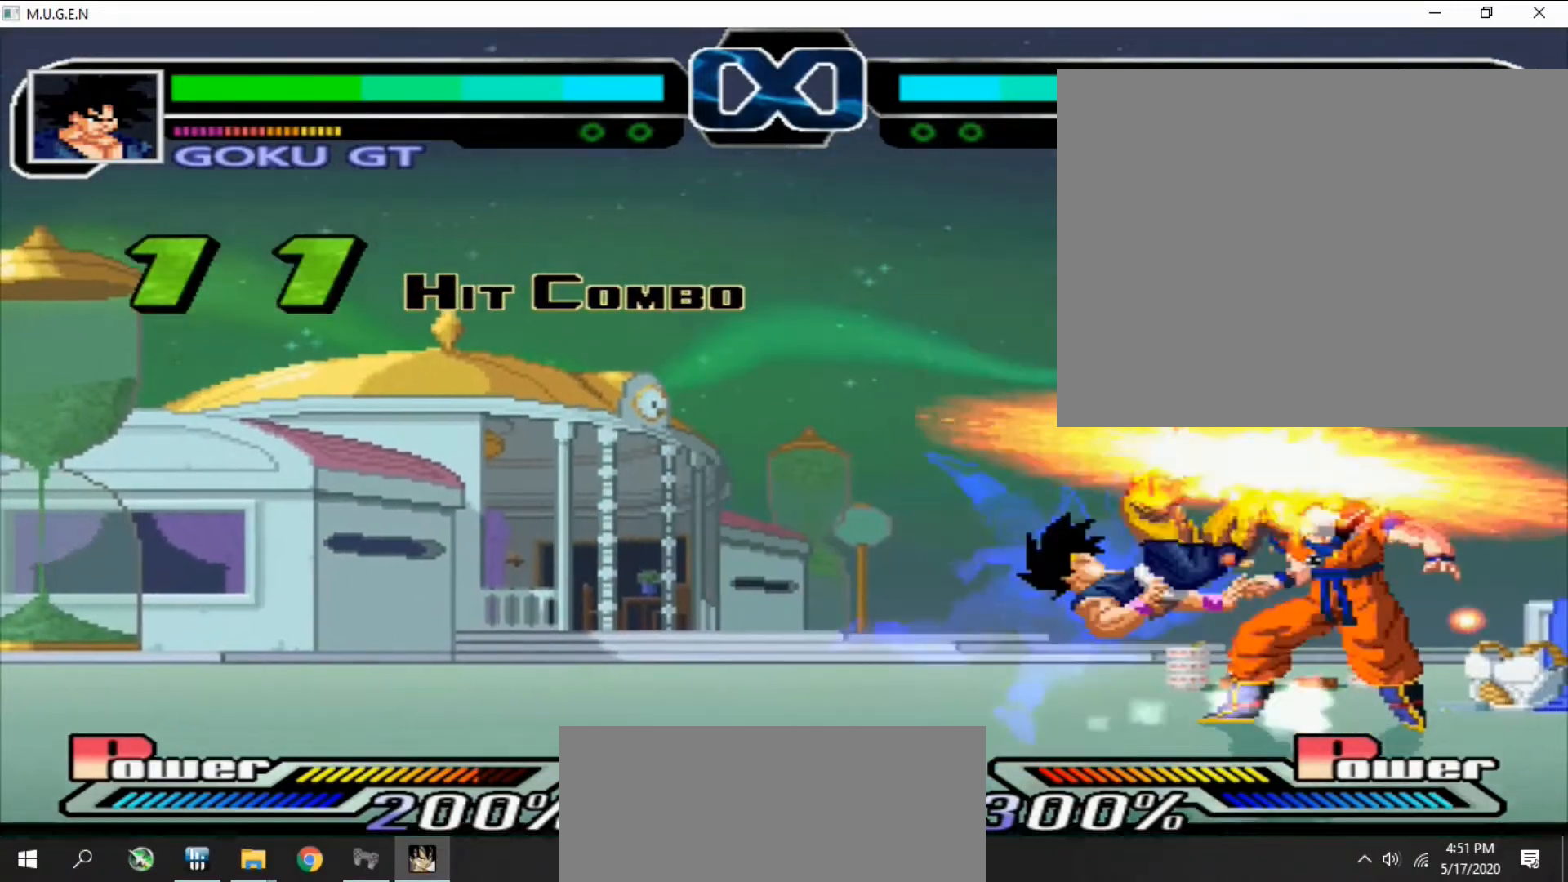
{"buttons": [], "events": []}
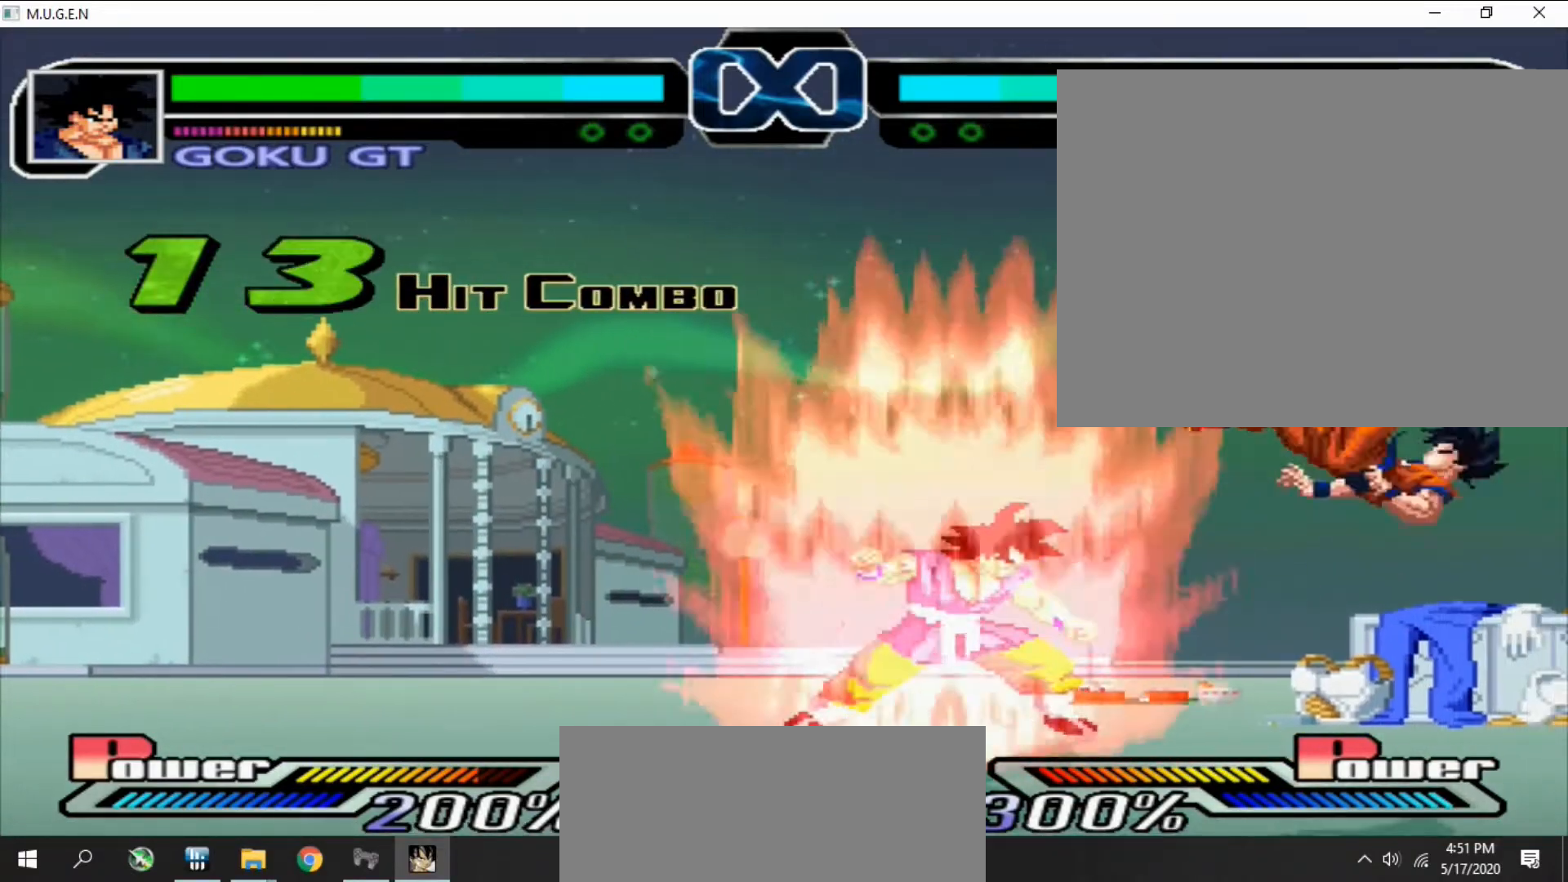
{"buttons": [], "events": [[267, "CROSS", "down"], [300, "CROSS", "up"], [300, "DPAD_DOWN", "down"], [300, "DPAD_LEFT", "down"], [333, "CROSS", "down"], [333, "DPAD_DOWN", "up"], [333, "DPAD_LEFT", "up"], [333, "TRIANGLE", "down"], [367, "CROSS", "up"], [367, "DPAD_DOWN", "down"], [367, "TRIANGLE", "up"], [400, "CROSS", "down"], [400, "DPAD_DOWN", "up"], [400, "DPAD_LEFT", "down"], [433, "CROSS", "up"], [433, "DPAD_LEFT", "up"], [433, "TRIANGLE", "down"], [467, "DPAD_UP", "down"], [467, "TRIANGLE", "up"], [500, "DPAD_UP", "up"]]}
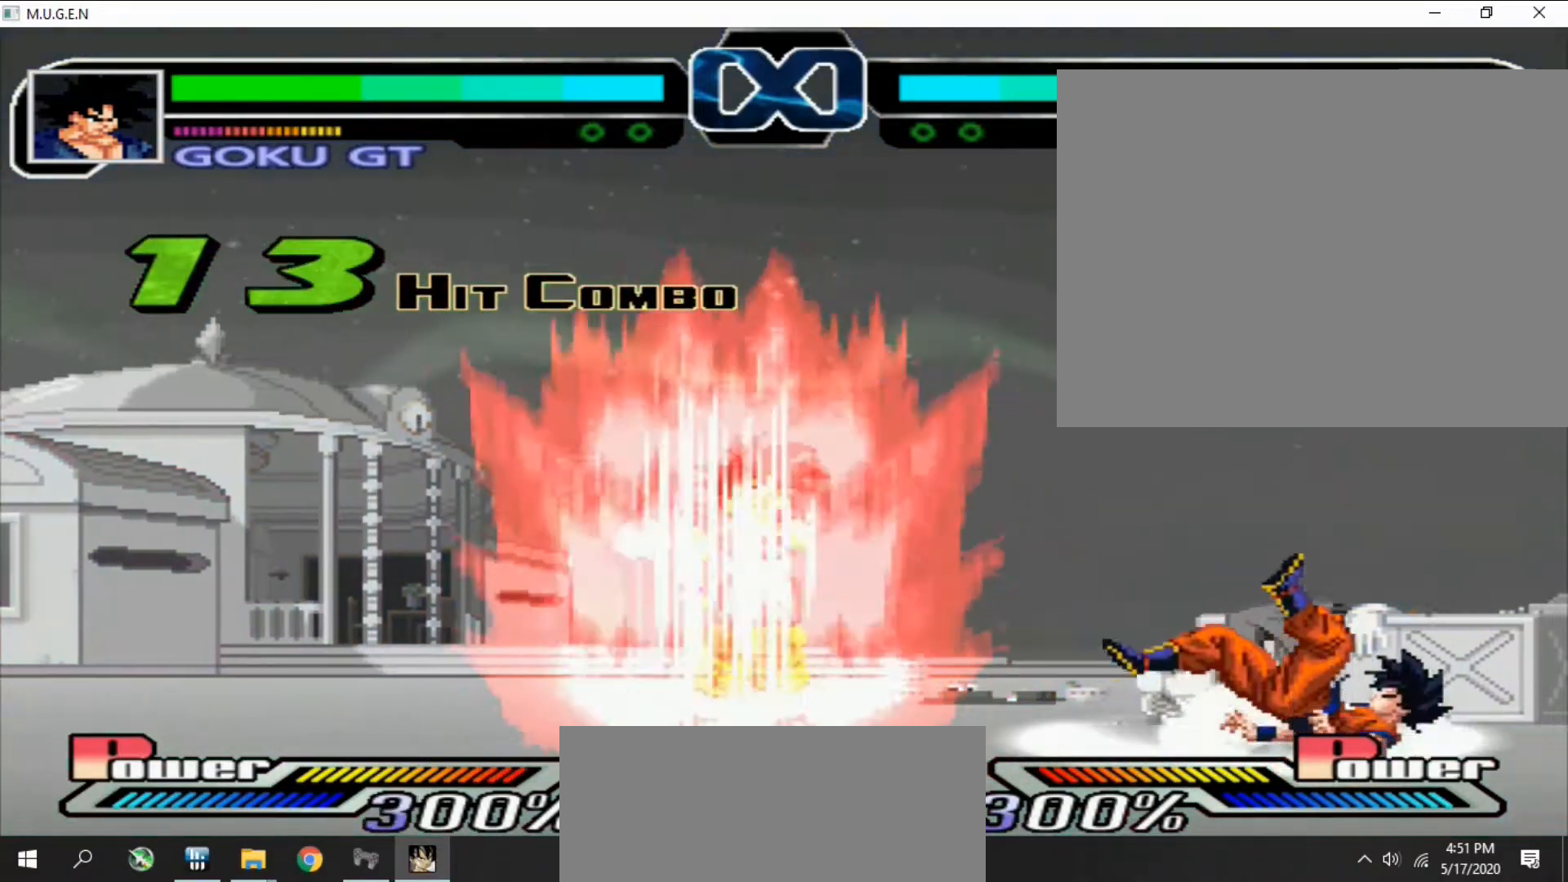
{"buttons": [], "events": [[33, "CROSS", "down"], [67, "CROSS", "up"], [67, "DPAD_UP", "down"], [67, "TRIANGLE", "down"], [100, "CROSS", "down"], [100, "DPAD_UP", "up"], [100, "TRIANGLE", "up"], [133, "CROSS", "up"], [167, "CROSS", "down"], [167, "DPAD_DOWN", "down"], [167, "TRIANGLE", "down"], [200, "CROSS", "up"], [200, "DPAD_DOWN", "up"], [200, "DPAD_LEFT", "down"], [200, "TRIANGLE", "up"], [233, "DPAD_DOWN", "down"], [233, "DPAD_LEFT", "up"], [267, "CROSS", "down"], [267, "DPAD_DOWN", "up"], [300, "CROSS", "up"], [300, "DPAD_LEFT", "down"], [300, "TRIANGLE", "down"], [333, "CROSS", "down"], [333, "DPAD_LEFT", "up"], [333, "TRIANGLE", "up"], [367, "CROSS", "up"], [400, "CROSS", "down"], [400, "DPAD_LEFT", "down"], [400, "TRIANGLE", "down"], [433, "CROSS", "up"], [433, "DPAD_LEFT", "up"], [433, "TRIANGLE", "up"]]}
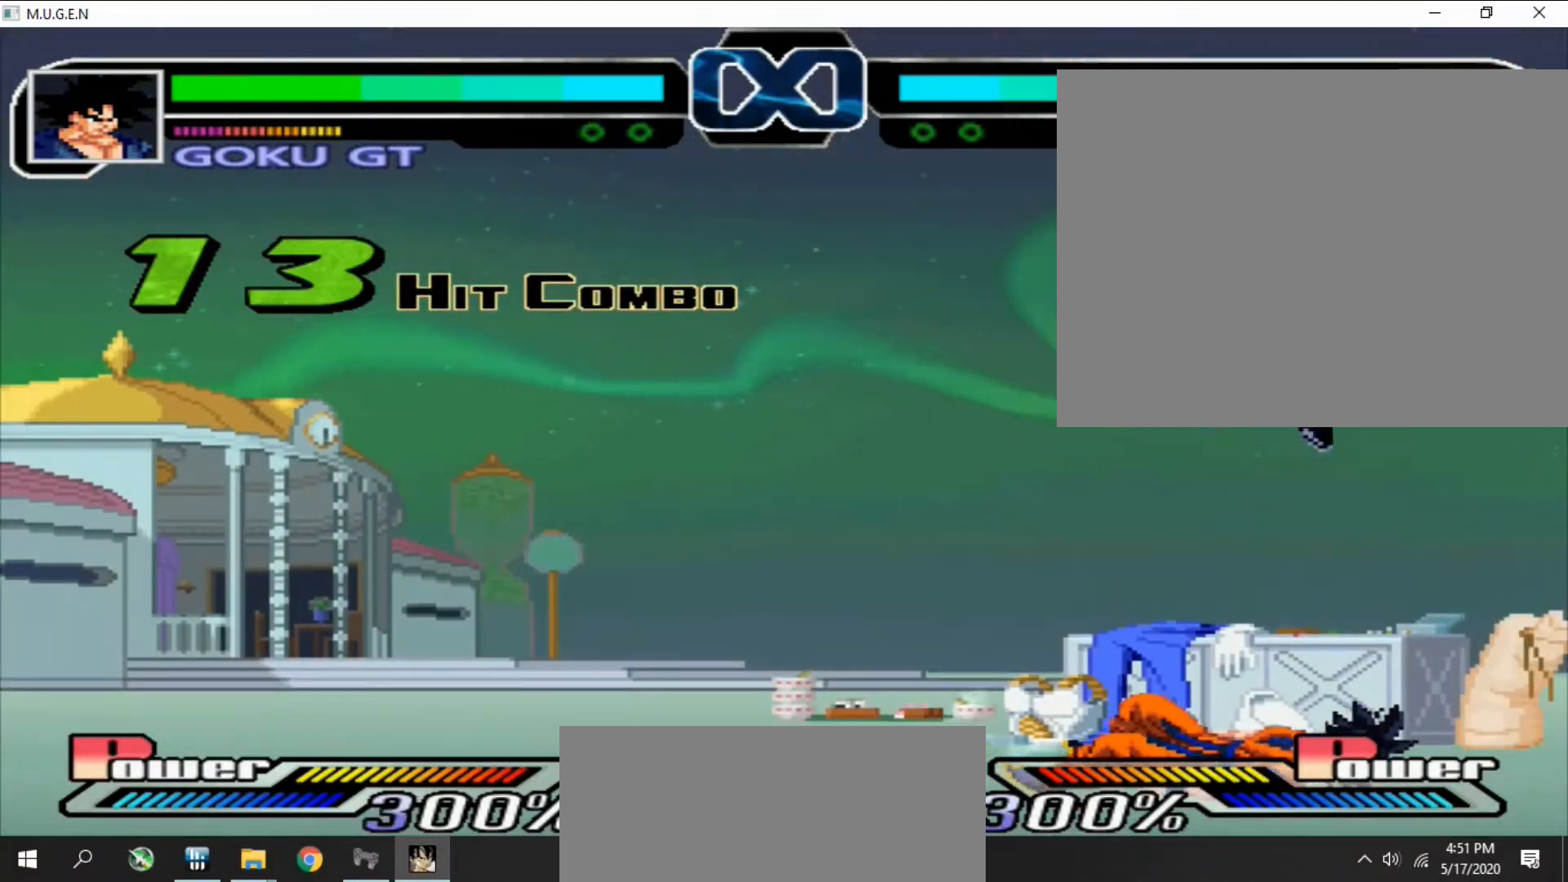
{"buttons": ["CROSS"], "events": [[67, "CROSS", "down"], [100, "CROSS", "up"], [133, "CROSS", "down"], [133, "TRIANGLE", "down"], [167, "CROSS", "up"], [167, "DPAD_LEFT", "down"], [167, "TRIANGLE", "up"], [200, "CROSS", "down"], [200, "DPAD_DOWN", "down"], [200, "DPAD_LEFT", "up"], [233, "CROSS", "up"], [233, "DPAD_DOWN", "up"], [233, "TRIANGLE", "down"], [267, "DPAD_LEFT", "down"], [267, "TRIANGLE", "up"], [300, "DPAD_LEFT", "up"], [367, "CROSS", "down"], [367, "DPAD_LEFT", "down"], [400, "CROSS", "up"], [400, "DPAD_LEFT", "up"], [433, "CROSS", "down"], [433, "TRIANGLE", "down"], [467, "CROSS", "up"], [467, "TRIANGLE", "up"], [500, "CROSS", "down"]]}
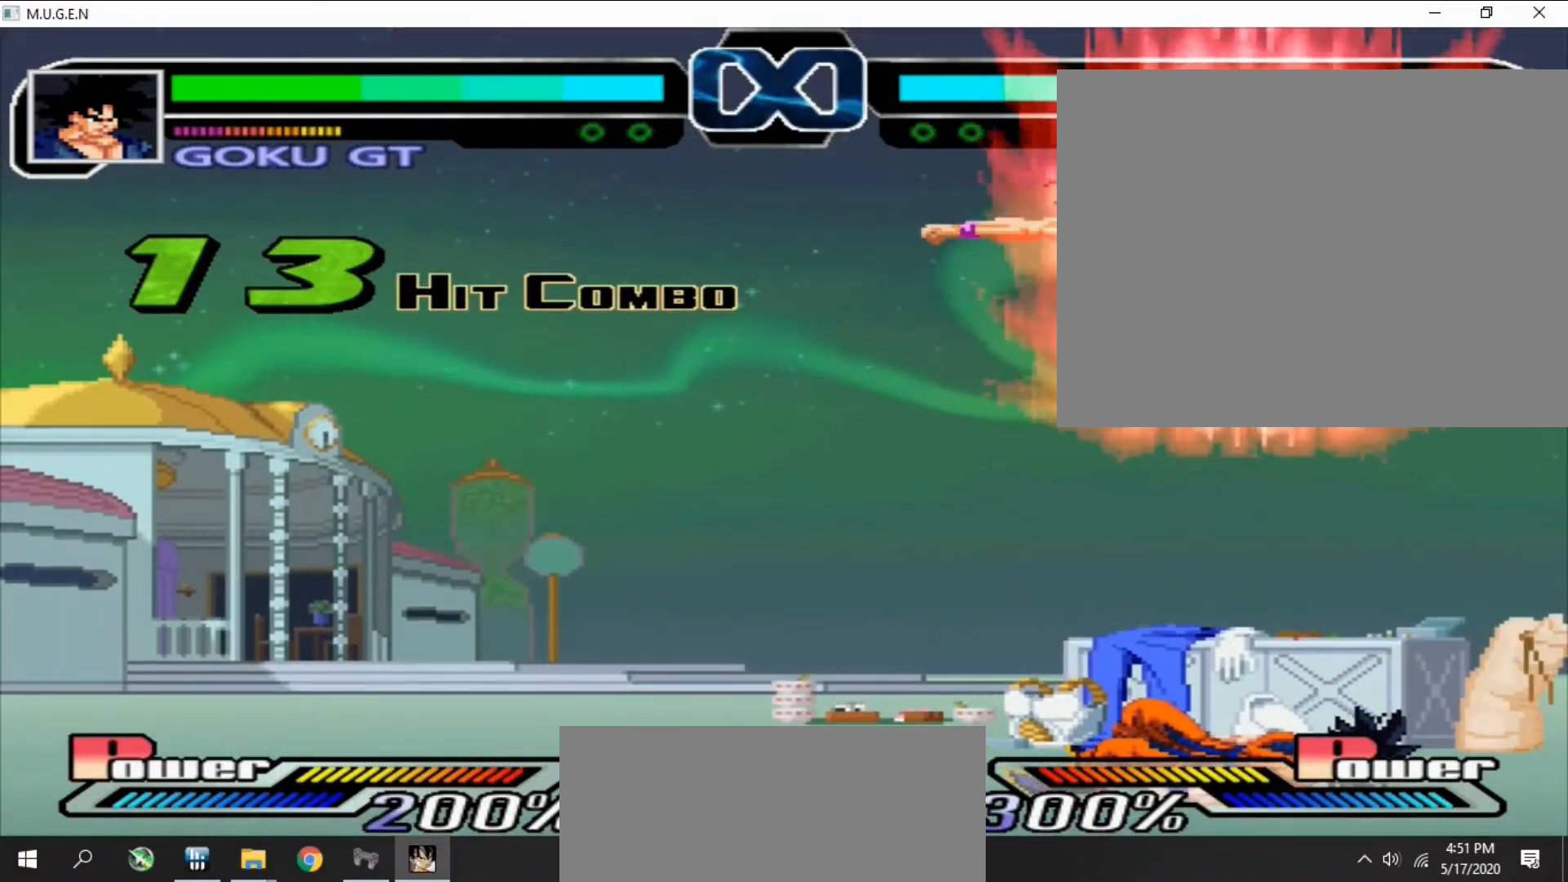
{"buttons": [], "events": [[33, "CROSS", "up"], [33, "DPAD_DOWN", "down"], [33, "TRIANGLE", "down"], [67, "DPAD_DOWN", "up"], [67, "DPAD_LEFT", "down"], [67, "TRIANGLE", "up"], [100, "DPAD_DOWN", "down"], [100, "DPAD_LEFT", "up"], [133, "DPAD_DOWN", "up"], [200, "CROSS", "down"], [200, "DPAD_DOWN", "down"], [200, "DPAD_LEFT", "down"], [233, "CROSS", "up"], [233, "DPAD_DOWN", "up"], [233, "DPAD_LEFT", "up"], [267, "CROSS", "down"], [267, "DPAD_DOWN", "down"], [267, "TRIANGLE", "down"], [300, "CROSS", "up"], [300, "DPAD_DOWN", "up"], [300, "DPAD_LEFT", "down"], [300, "TRIANGLE", "up"], [333, "CROSS", "down"], [333, "DPAD_DOWN", "down"], [333, "DPAD_LEFT", "up"], [367, "CROSS", "up"], [367, "DPAD_DOWN", "up"], [367, "TRIANGLE", "down"], [400, "DPAD_LEFT", "down"], [400, "TRIANGLE", "up"], [433, "DPAD_LEFT", "up"], [467, "DPAD_DOWN", "down"], [500, "DPAD_DOWN", "up"]]}
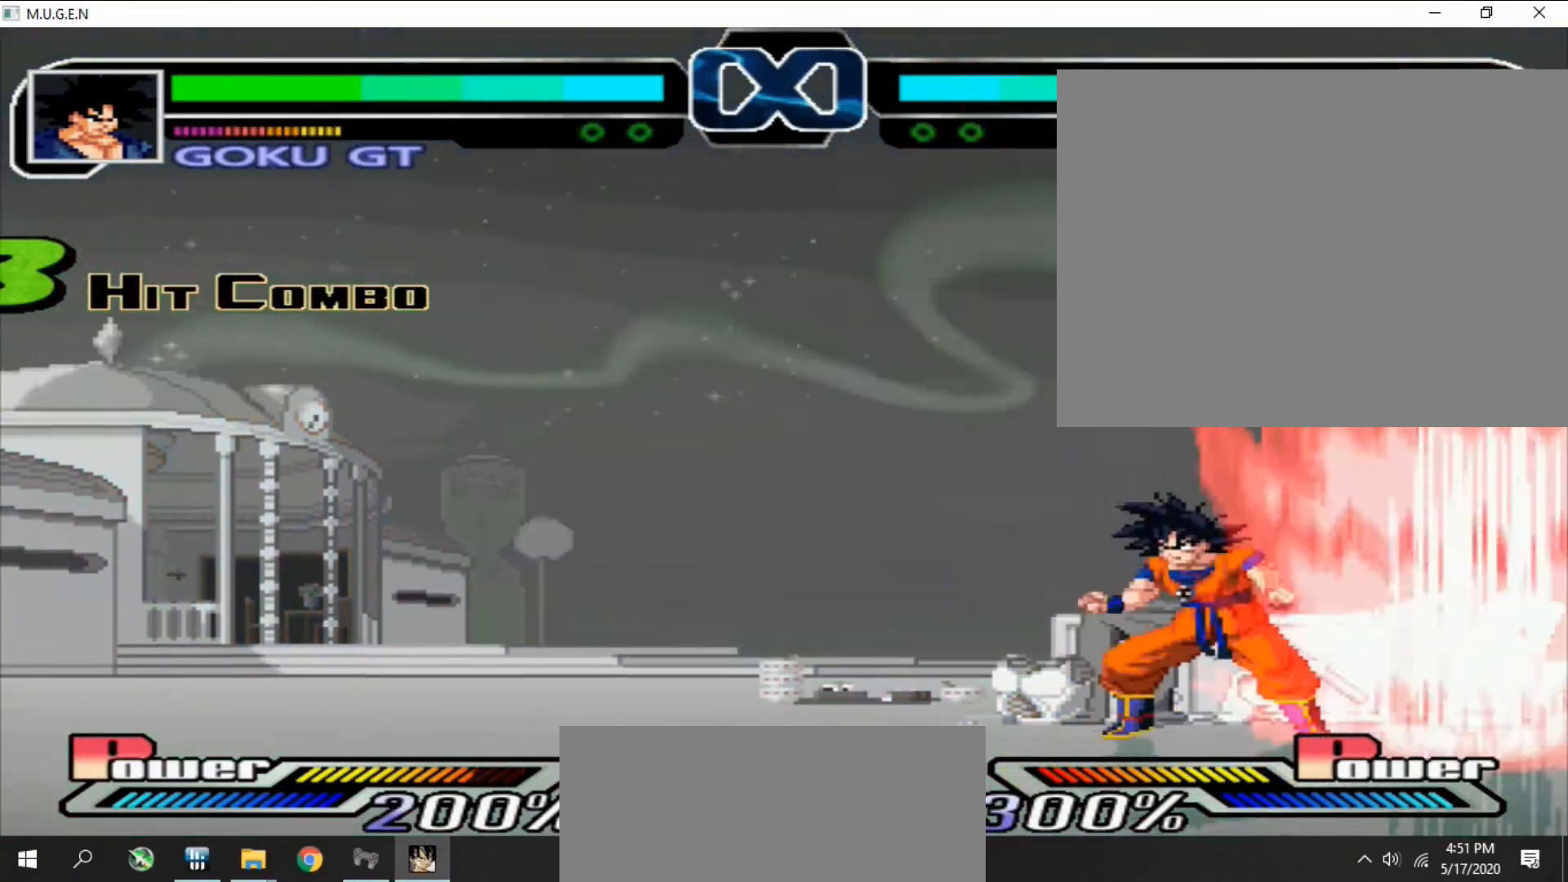
{"buttons": ["CROSS"], "events": [[33, "DPAD_DOWN", "down"], [67, "DPAD_DOWN", "up"], [100, "DPAD_DOWN", "down"], [133, "DPAD_DOWN", "up"], [167, "DPAD_DOWN", "down"], [200, "DPAD_DOWN", "up"], [233, "DPAD_DOWN", "down"], [267, "DPAD_DOWN", "up"], [300, "CROSS", "down"], [300, "DPAD_DOWN", "down"], [333, "CROSS", "up"], [333, "DPAD_DOWN", "up"], [333, "DPAD_LEFT", "down"], [333, "TRIANGLE", "down"], [367, "CROSS", "down"], [367, "DPAD_DOWN", "down"], [367, "DPAD_LEFT", "up"], [367, "TRIANGLE", "up"], [400, "CROSS", "up"], [400, "DPAD_DOWN", "up"], [433, "DPAD_LEFT", "down"], [433, "DPAD_UP", "down"], [467, "DPAD_LEFT", "up"], [467, "DPAD_UP", "up"], [500, "CROSS", "down"]]}
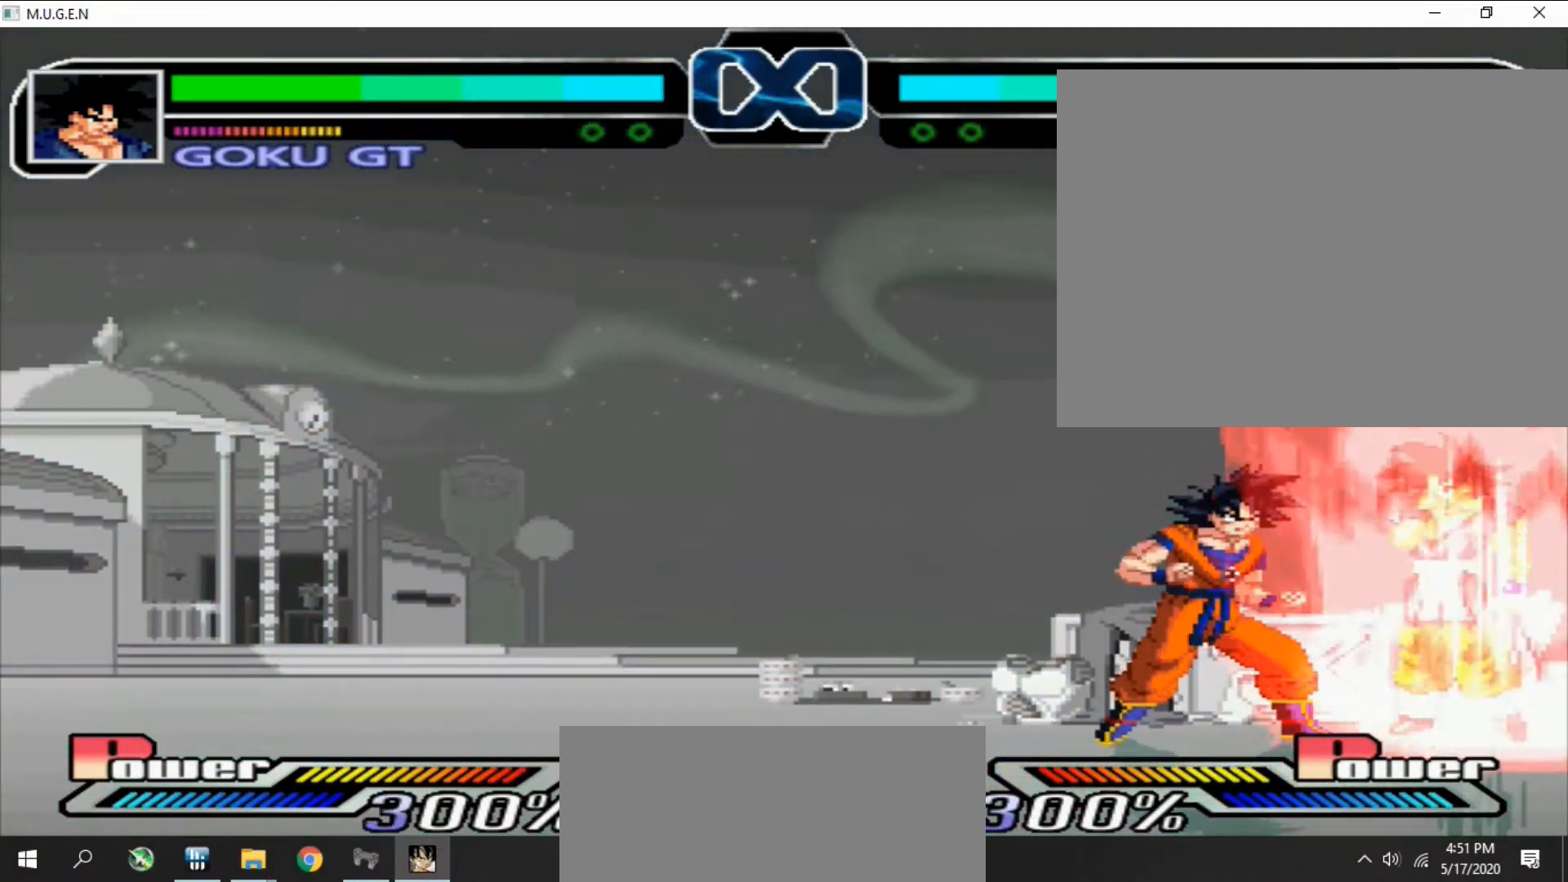
{"buttons": ["CROSS", "TRIANGLE", "DPAD_UP"]}
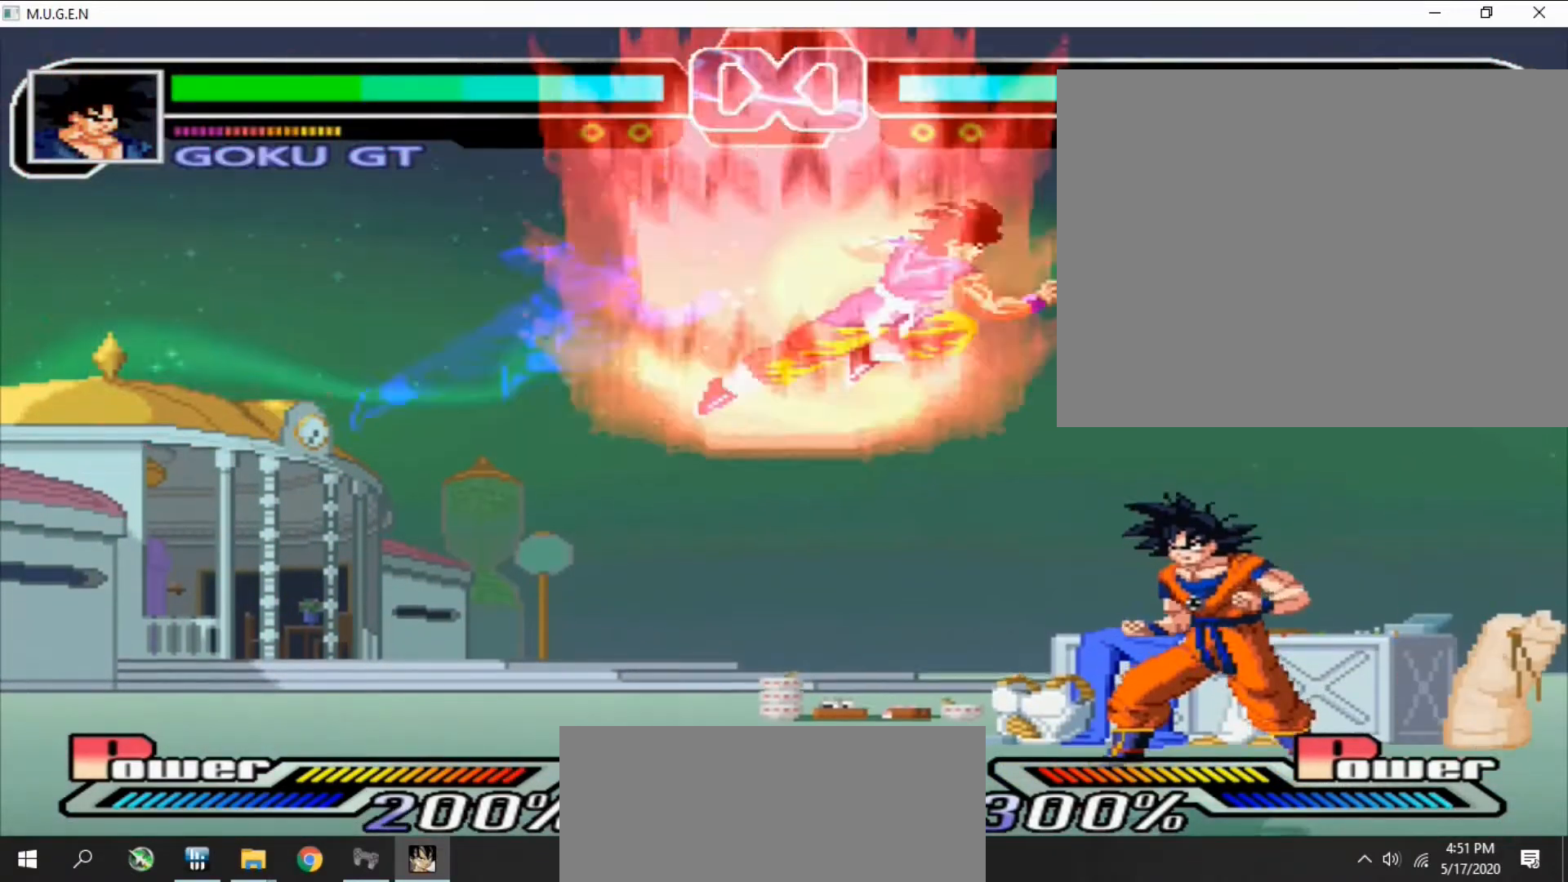
{"buttons": ["DPAD_DOWN"]}
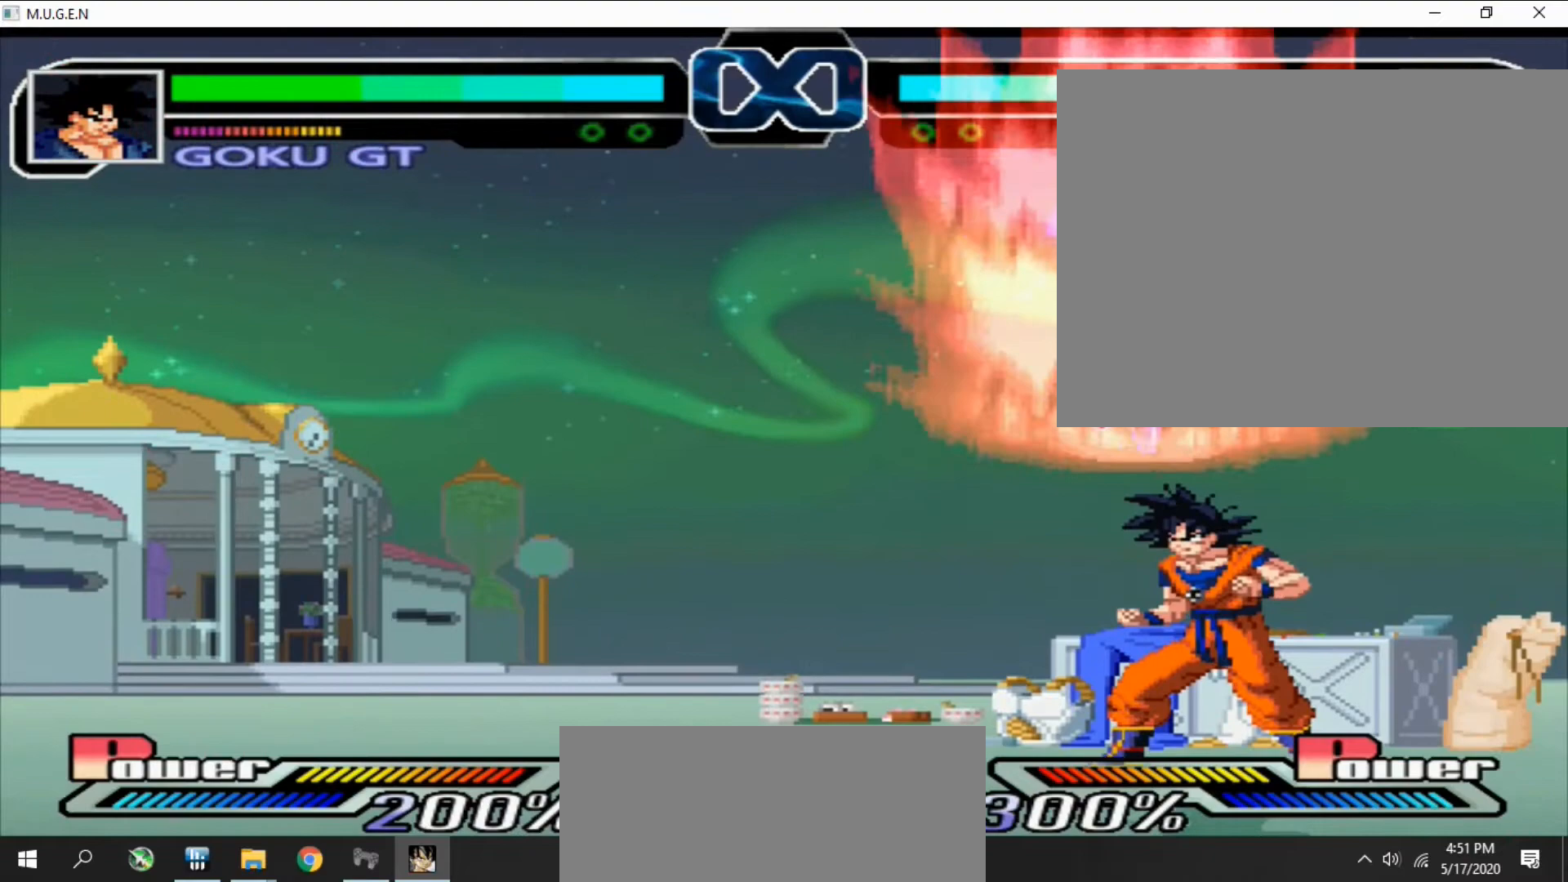
{"buttons": ["CROSS"], "events": [[33, "CROSS", "down"], [33, "DPAD_DOWN", "up"], [33, "DPAD_LEFT", "down"], [67, "CROSS", "up"], [67, "DPAD_DOWN", "down"], [67, "DPAD_LEFT", "up"], [67, "TRIANGLE", "down"], [100, "DPAD_DOWN", "up"], [100, "TRIANGLE", "up"], [133, "DPAD_DOWN", "down"], [167, "DPAD_DOWN", "up"], [167, "DPAD_RIGHT", "down"], [200, "DPAD_DOWN", "down"], [200, "DPAD_RIGHT", "up"], [233, "CROSS", "down"], [233, "DPAD_DOWN", "up"], [233, "DPAD_RIGHT", "down"], [267, "CROSS", "up"], [267, "DPAD_DOWN", "down"], [267, "DPAD_RIGHT", "up"], [300, "CROSS", "down"], [300, "DPAD_DOWN", "up"], [300, "TRIANGLE", "down"], [333, "CROSS", "up"], [333, "DPAD_DOWN", "down"], [333, "TRIANGLE", "up"], [367, "CROSS", "down"], [367, "DPAD_DOWN", "up"], [400, "CROSS", "up"], [400, "DPAD_DOWN", "down"], [433, "CROSS", "down"], [433, "DPAD_DOWN", "up"], [433, "DPAD_LEFT", "down"], [467, "CROSS", "up"], [467, "DPAD_DOWN", "down"], [467, "DPAD_LEFT", "up"], [500, "CROSS", "down"], [500, "DPAD_DOWN", "up"]]}
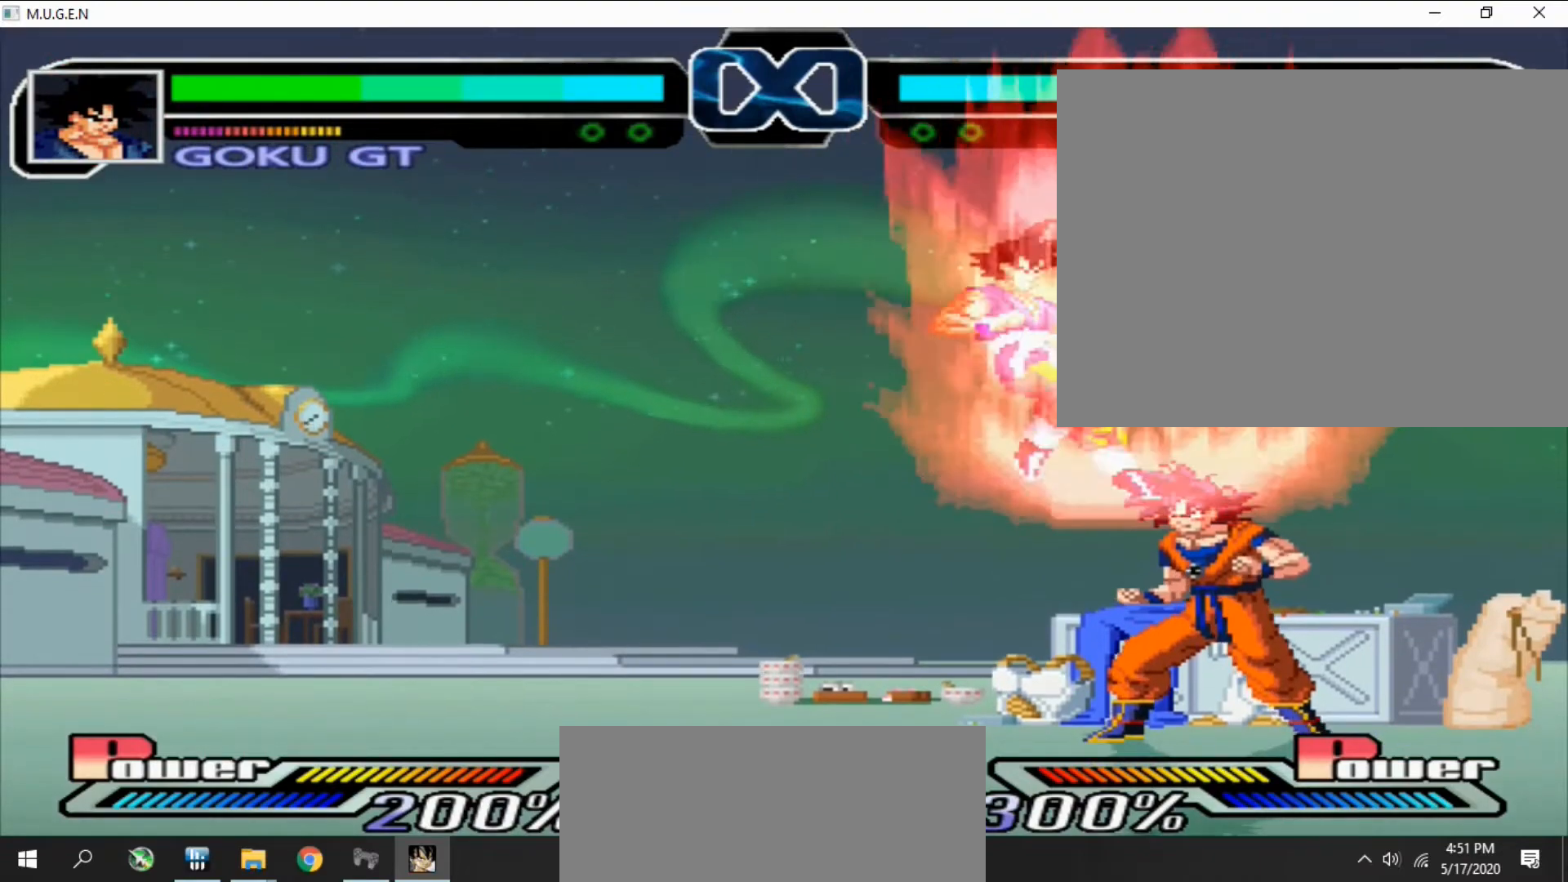
{"buttons": [], "events": [[33, "CROSS", "up"], [33, "DPAD_LEFT", "down"], [33, "TRIANGLE", "down"], [67, "CROSS", "down"], [67, "DPAD_LEFT", "up"], [67, "TRIANGLE", "up"], [100, "CROSS", "up"], [100, "DPAD_DOWN", "down"], [133, "CROSS", "down"], [133, "DPAD_DOWN", "up"], [133, "DPAD_LEFT", "down"], [133, "TRIANGLE", "down"], [167, "CROSS", "up"], [167, "DPAD_DOWN", "down"], [167, "DPAD_LEFT", "up"], [167, "TRIANGLE", "up"], [200, "DPAD_DOWN", "up"], [233, "DPAD_LEFT", "down"], [267, "CROSS", "down"], [267, "DPAD_LEFT", "up"], [300, "CROSS", "up"], [300, "DPAD_DOWN", "down"], [333, "CROSS", "down"], [333, "DPAD_DOWN", "up"], [333, "DPAD_LEFT", "down"], [333, "TRIANGLE", "down"], [367, "CROSS", "up"], [367, "DPAD_LEFT", "up"], [367, "TRIANGLE", "up"], [400, "CROSS", "down"], [433, "CROSS", "up"], [433, "DPAD_LEFT", "down"], [433, "TRIANGLE", "down"], [467, "CROSS", "down"], [467, "DPAD_DOWN", "down"], [467, "DPAD_LEFT", "up"], [467, "TRIANGLE", "up"], [500, "CROSS", "up"], [500, "DPAD_DOWN", "up"]]}